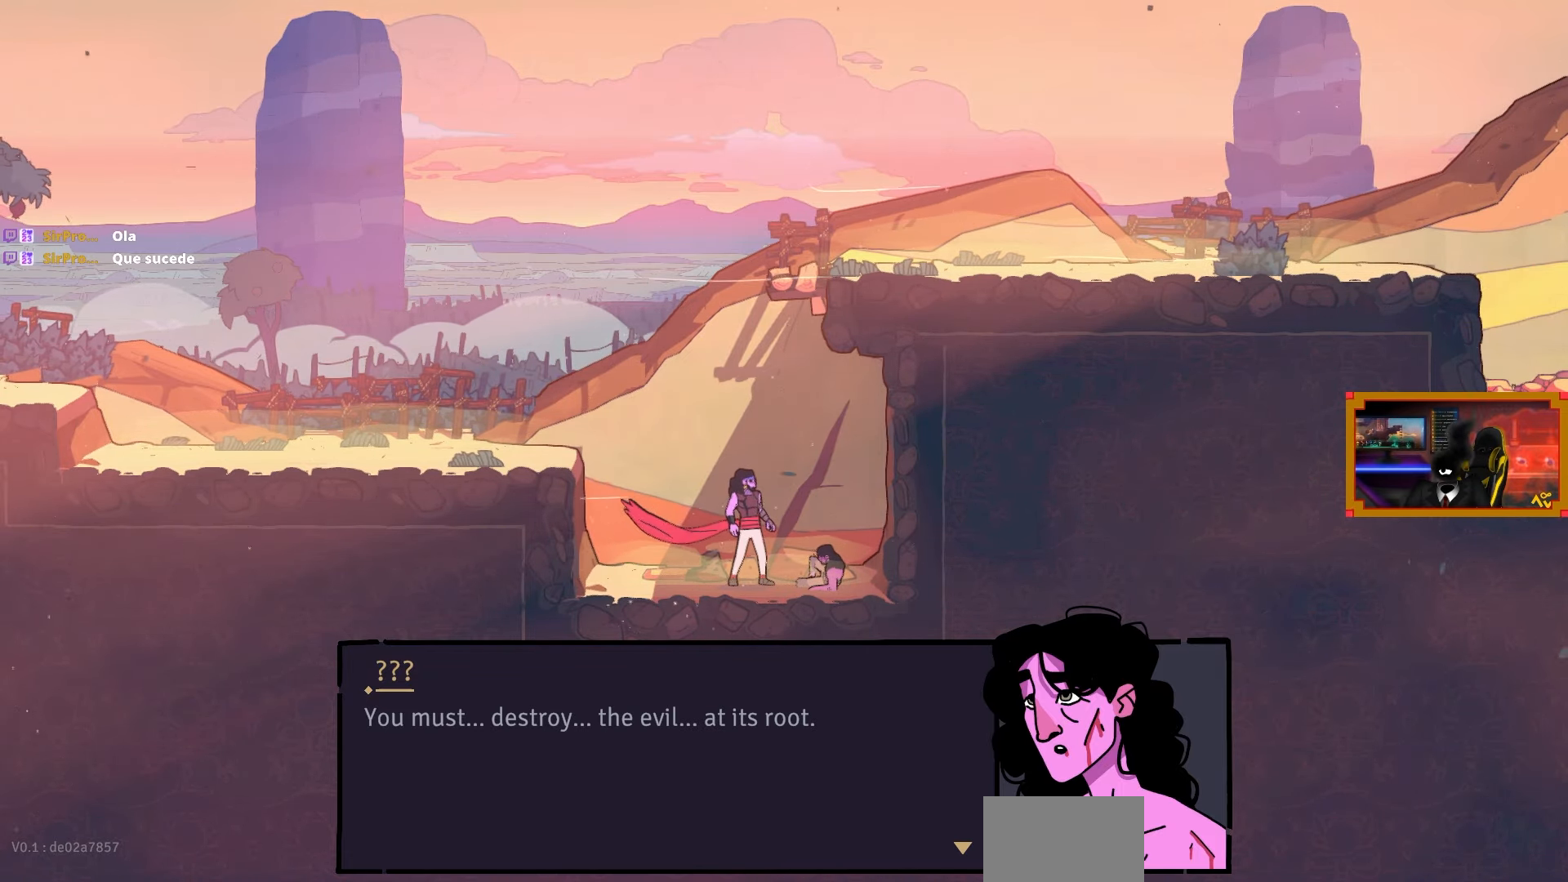
Gameplay with a controller (PlayStation layout); each line is a JSON object with the inputs held at the frame after it. "events" lists button and stick changes between this image and that frame as [ms after this image, input, new state], when the widget could be followed in between.
{"buttons": [], "left_stick": "center", "right_stick": "center", "events": [[333, "CIRCLE", "down"], [417, "CIRCLE", "up"]]}
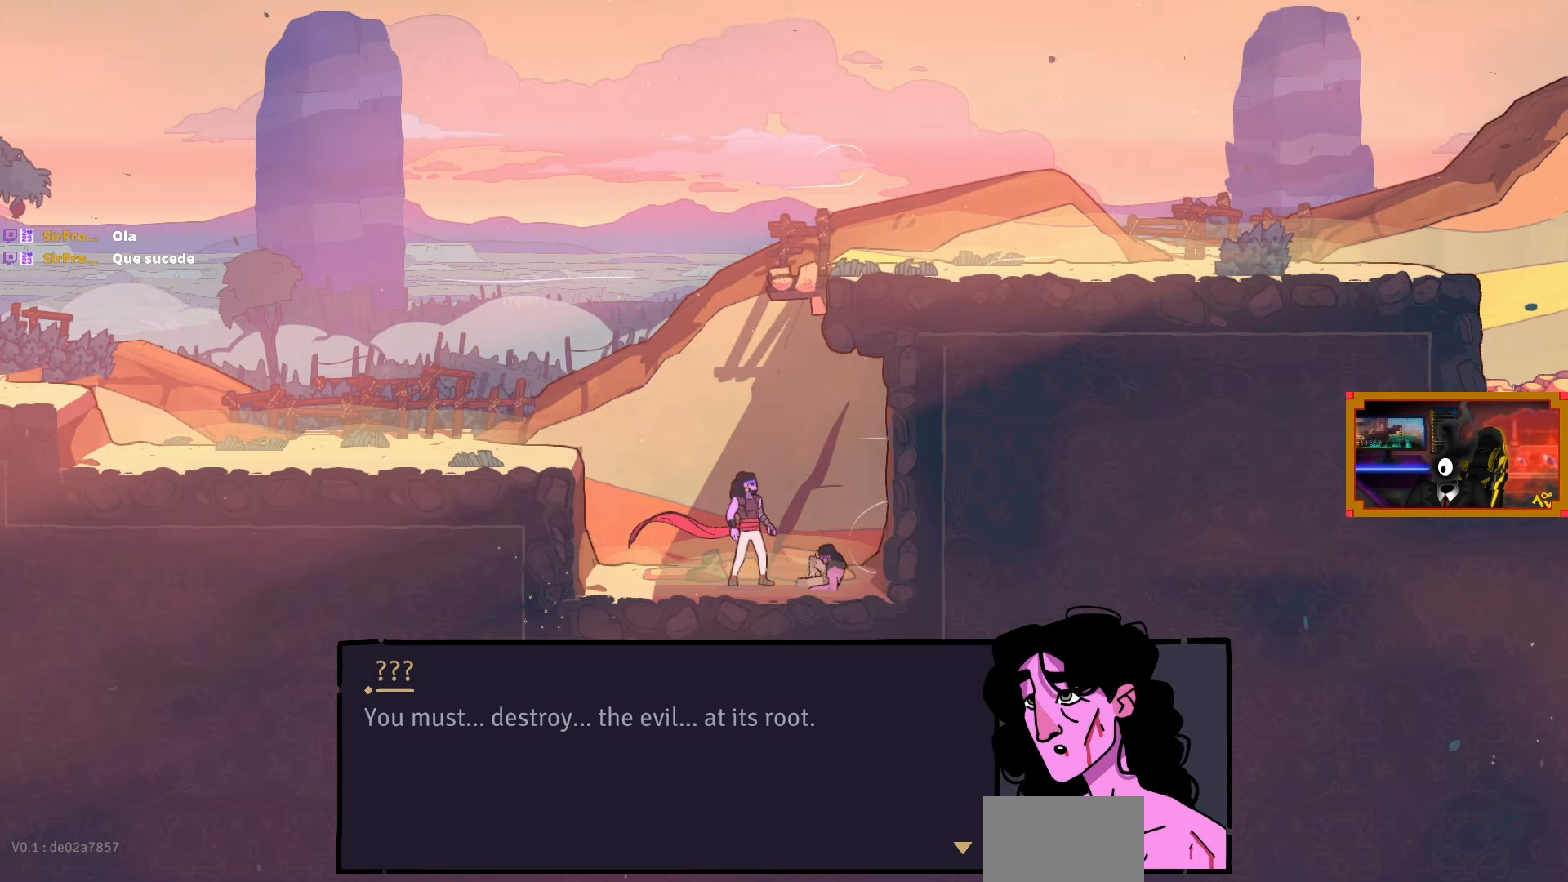
{"buttons": [], "left_stick": "center", "right_stick": "center", "events": [[233, "CROSS", "down"], [333, "CROSS", "up"]]}
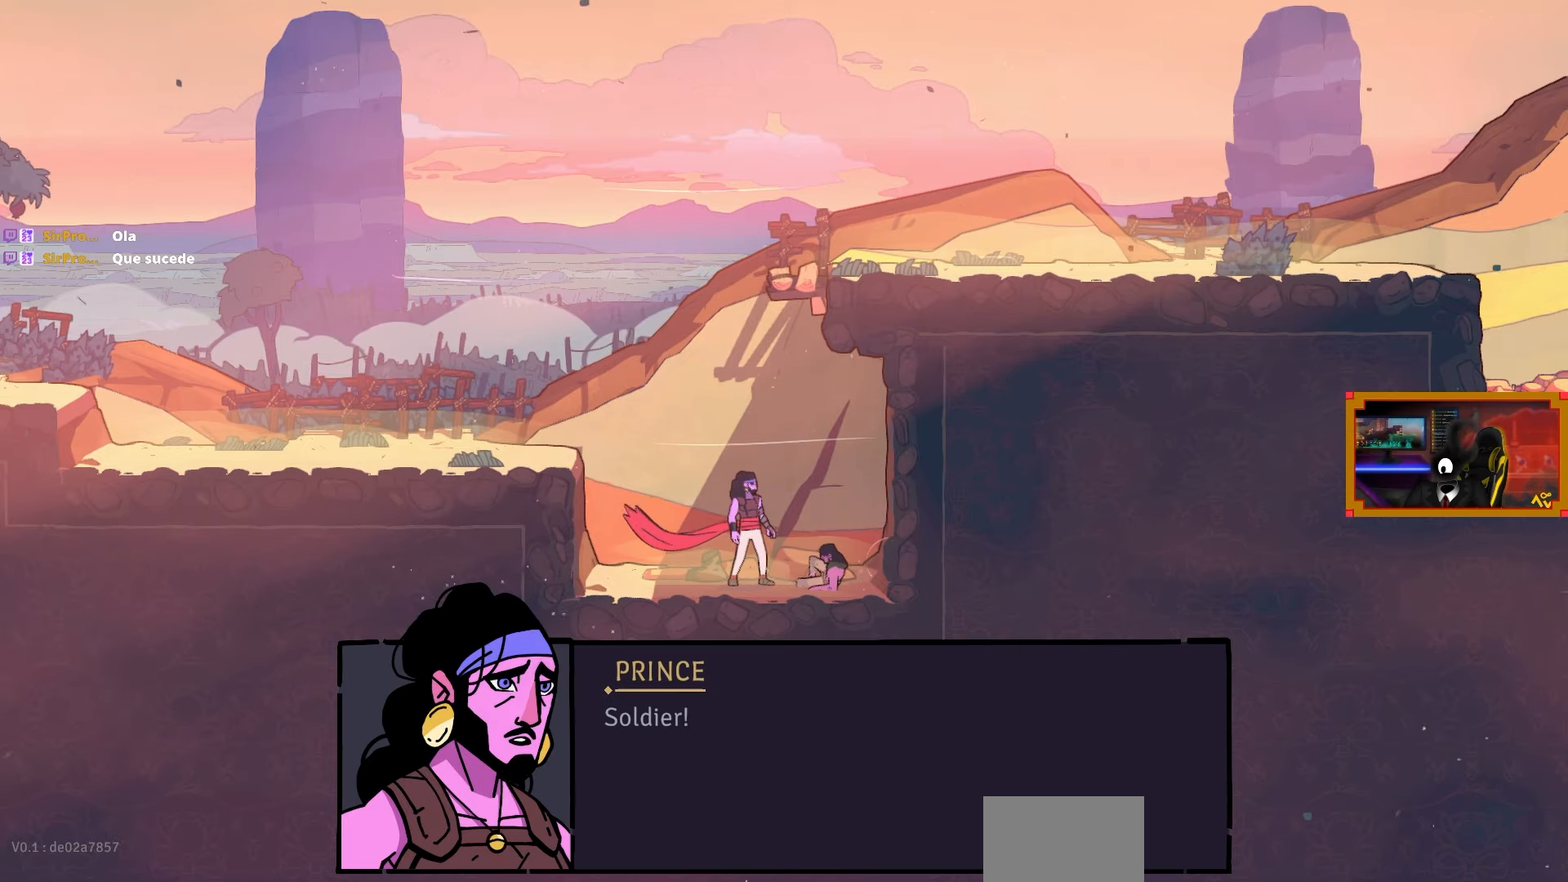
{"buttons": [], "left_stick": "center", "right_stick": "center", "events": []}
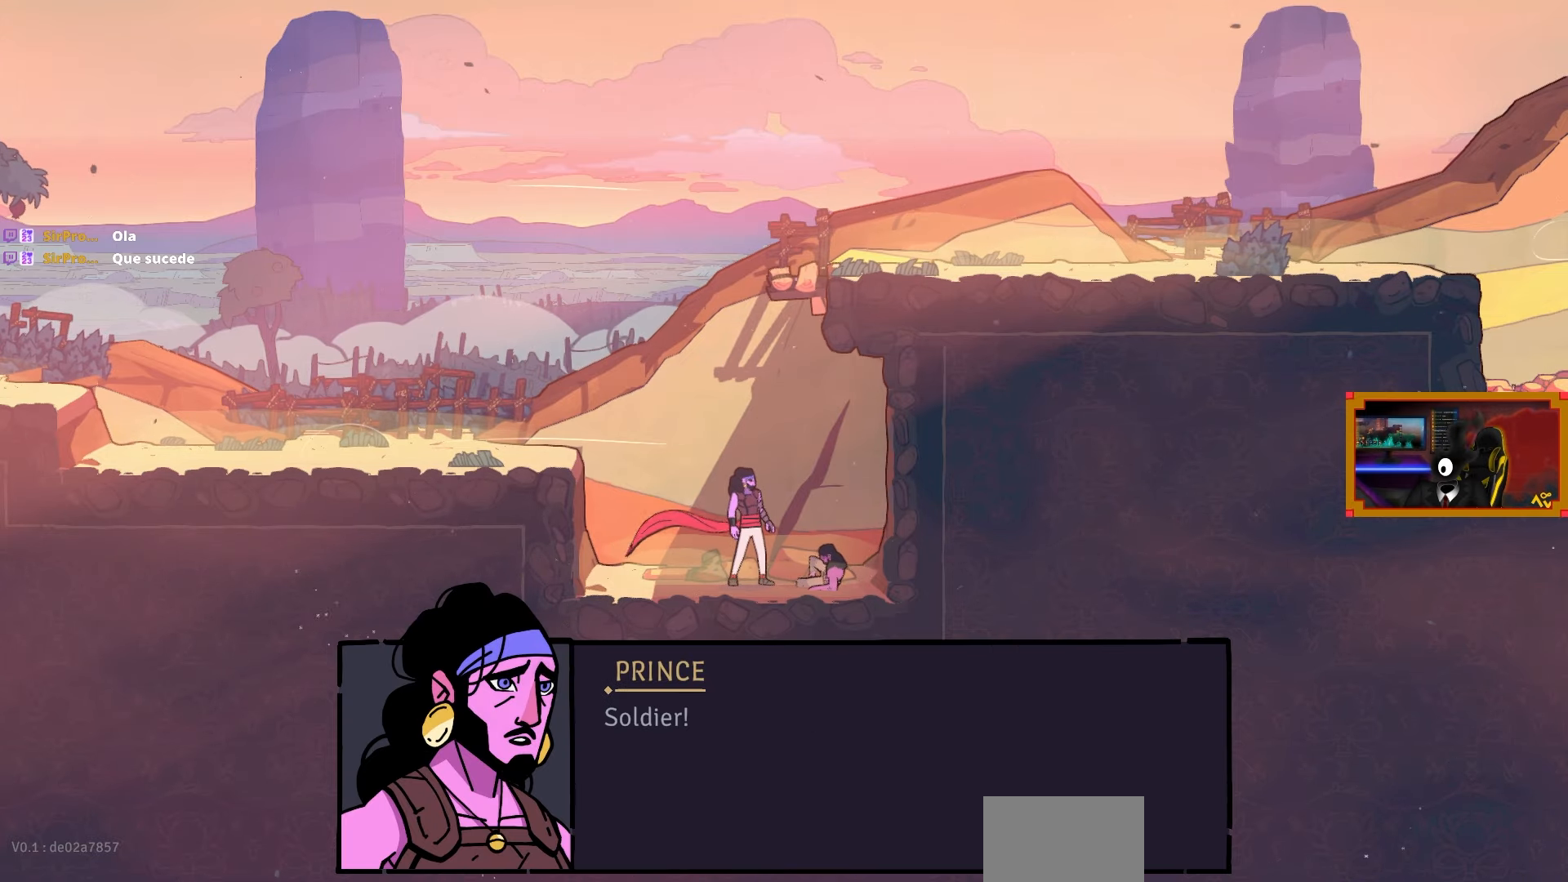
{"buttons": [], "left_stick": "center", "right_stick": "center", "events": [[217, "CROSS", "down"], [300, "CROSS", "up"]]}
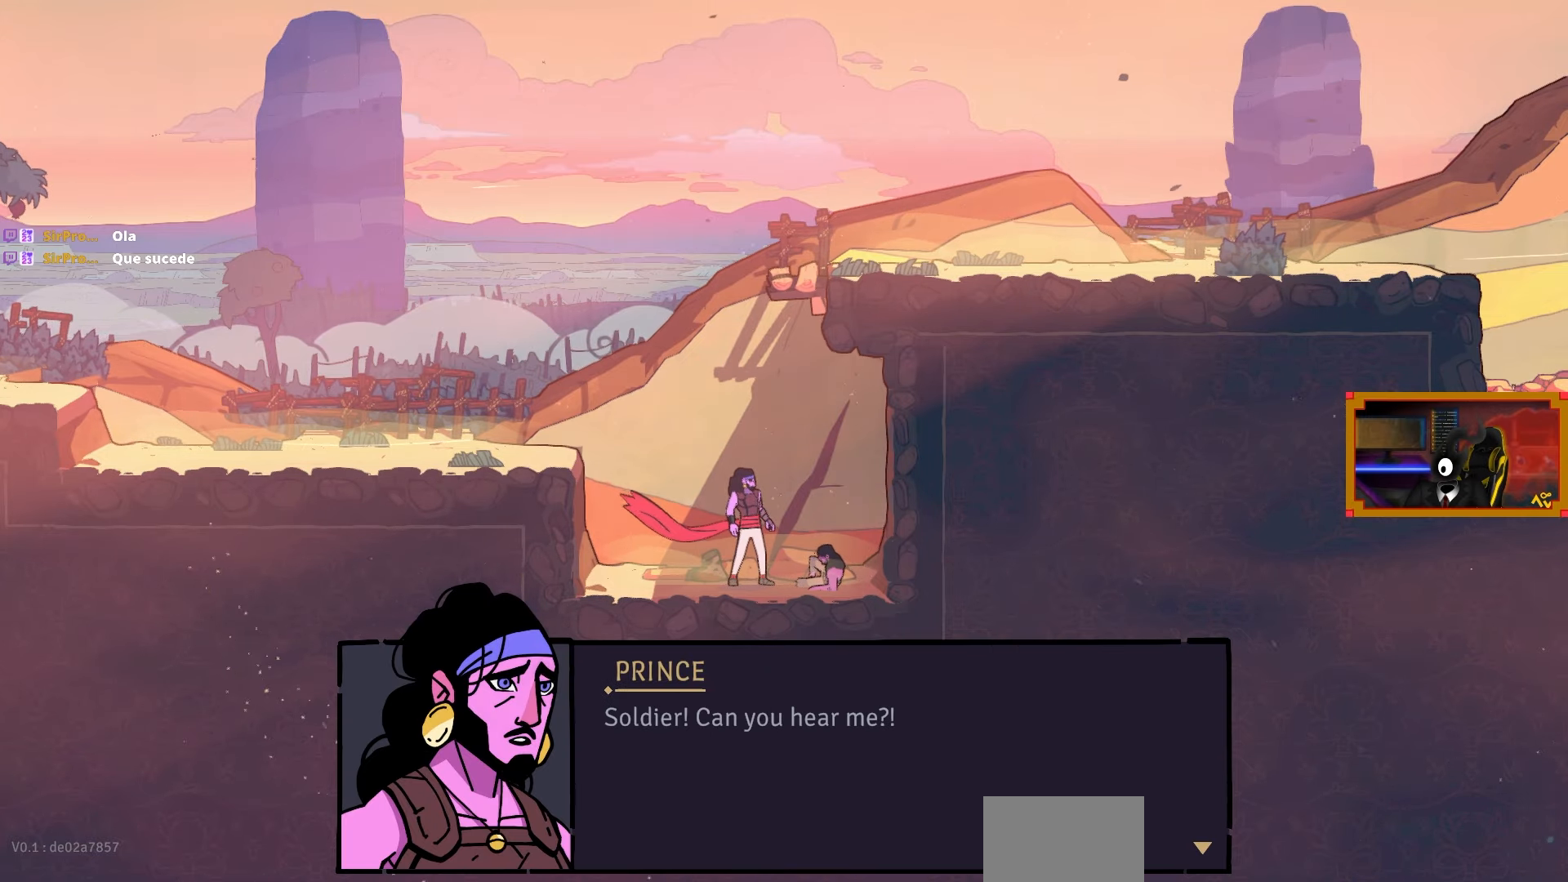
{"buttons": [], "left_stick": "center", "right_stick": "center", "events": []}
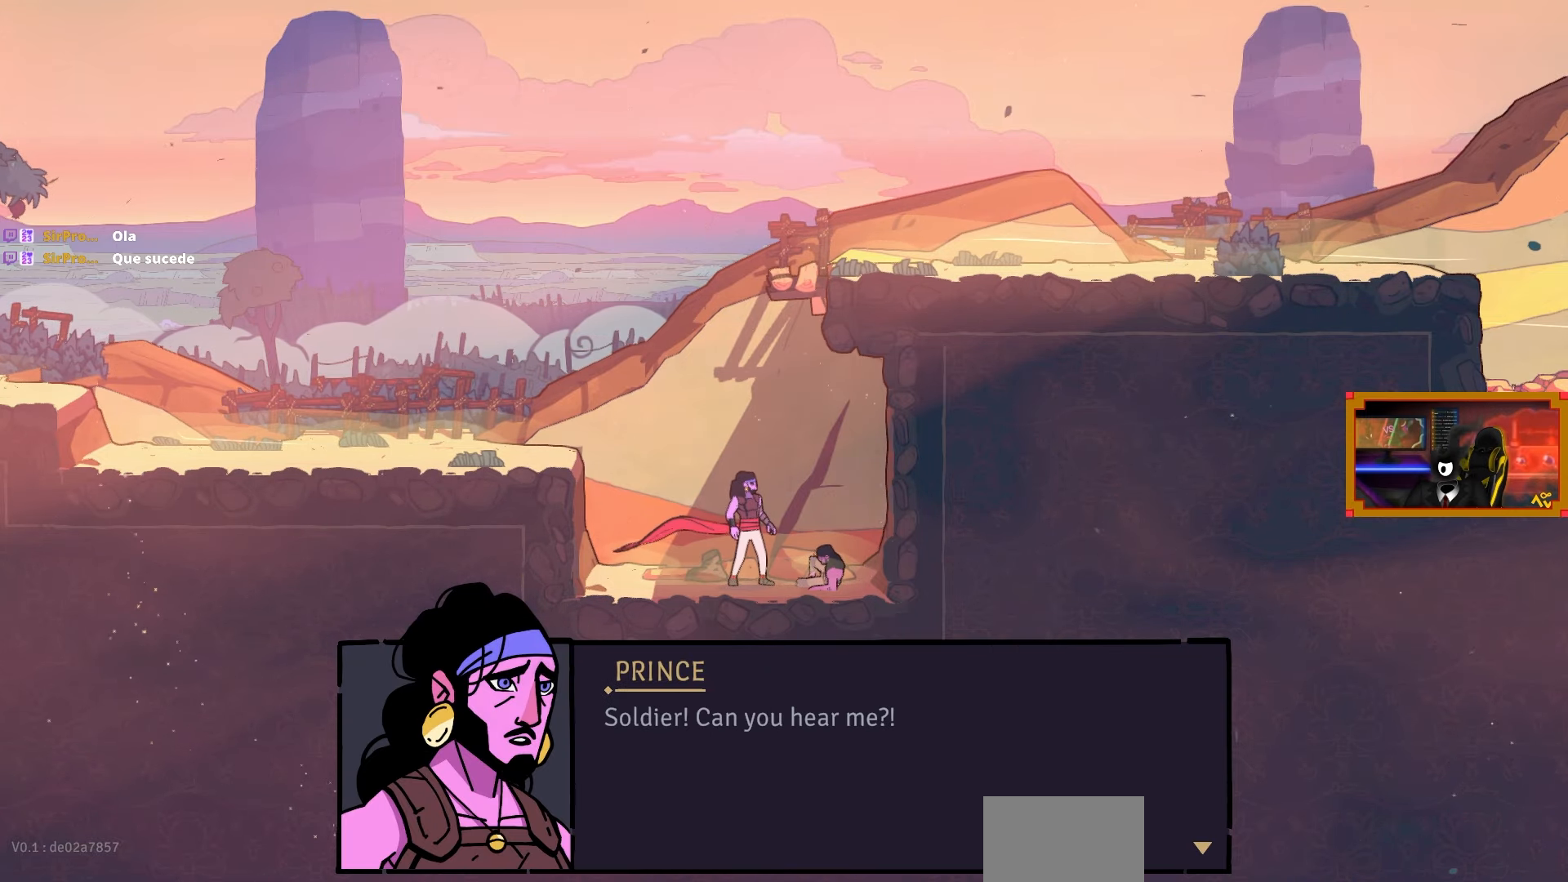
{"buttons": [], "left_stick": "center", "right_stick": "center", "events": [[133, "CROSS", "down"], [217, "CROSS", "up"]]}
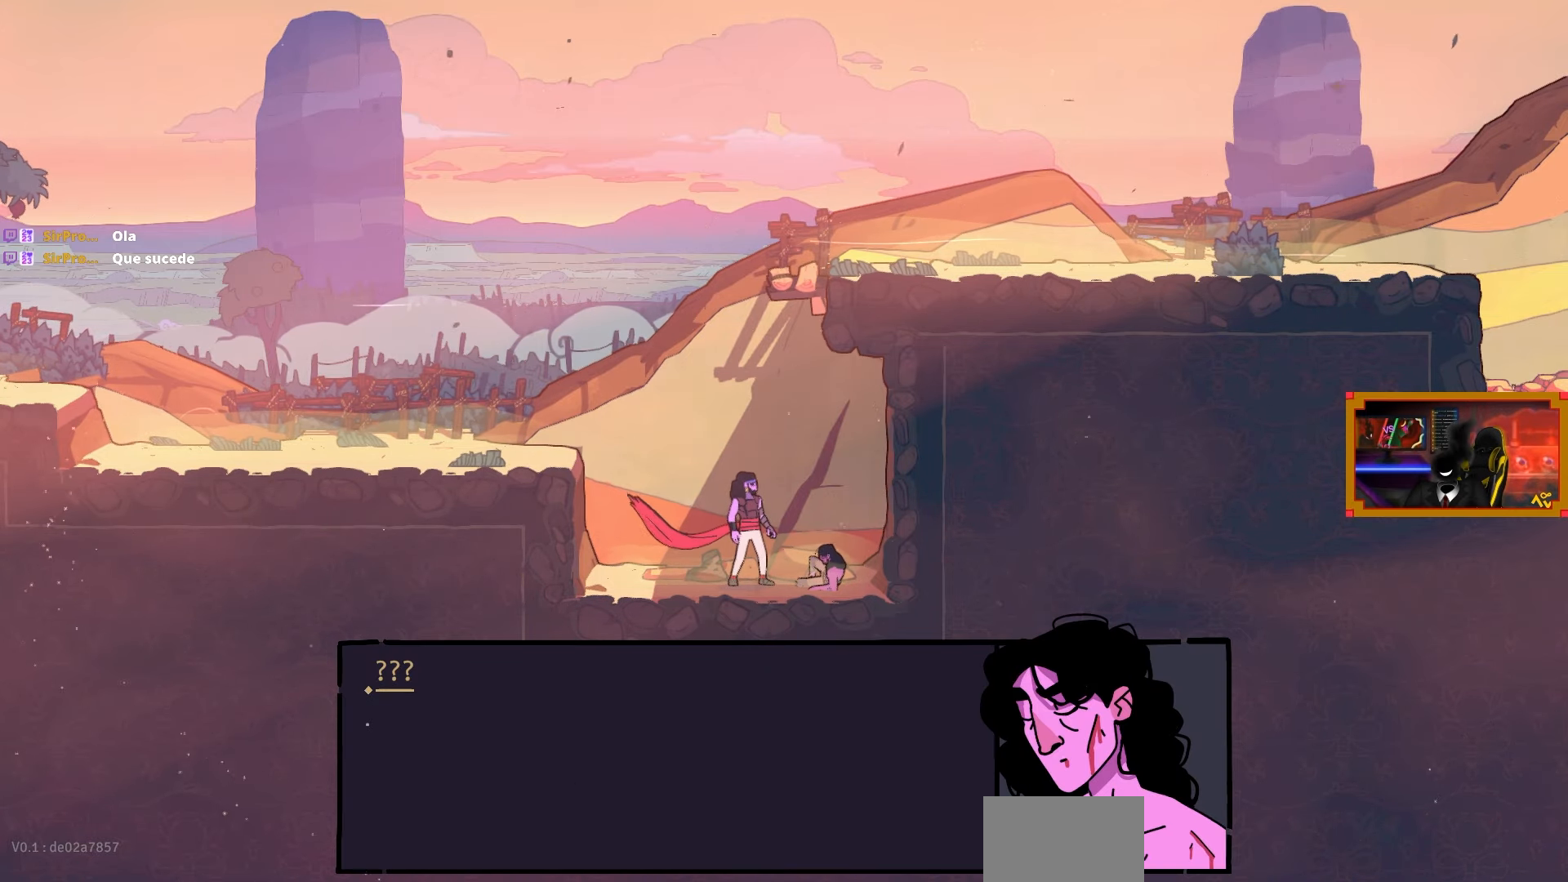
{"buttons": ["CROSS"], "left_stick": "center", "right_stick": "center", "events": [[500, "CROSS", "down"]]}
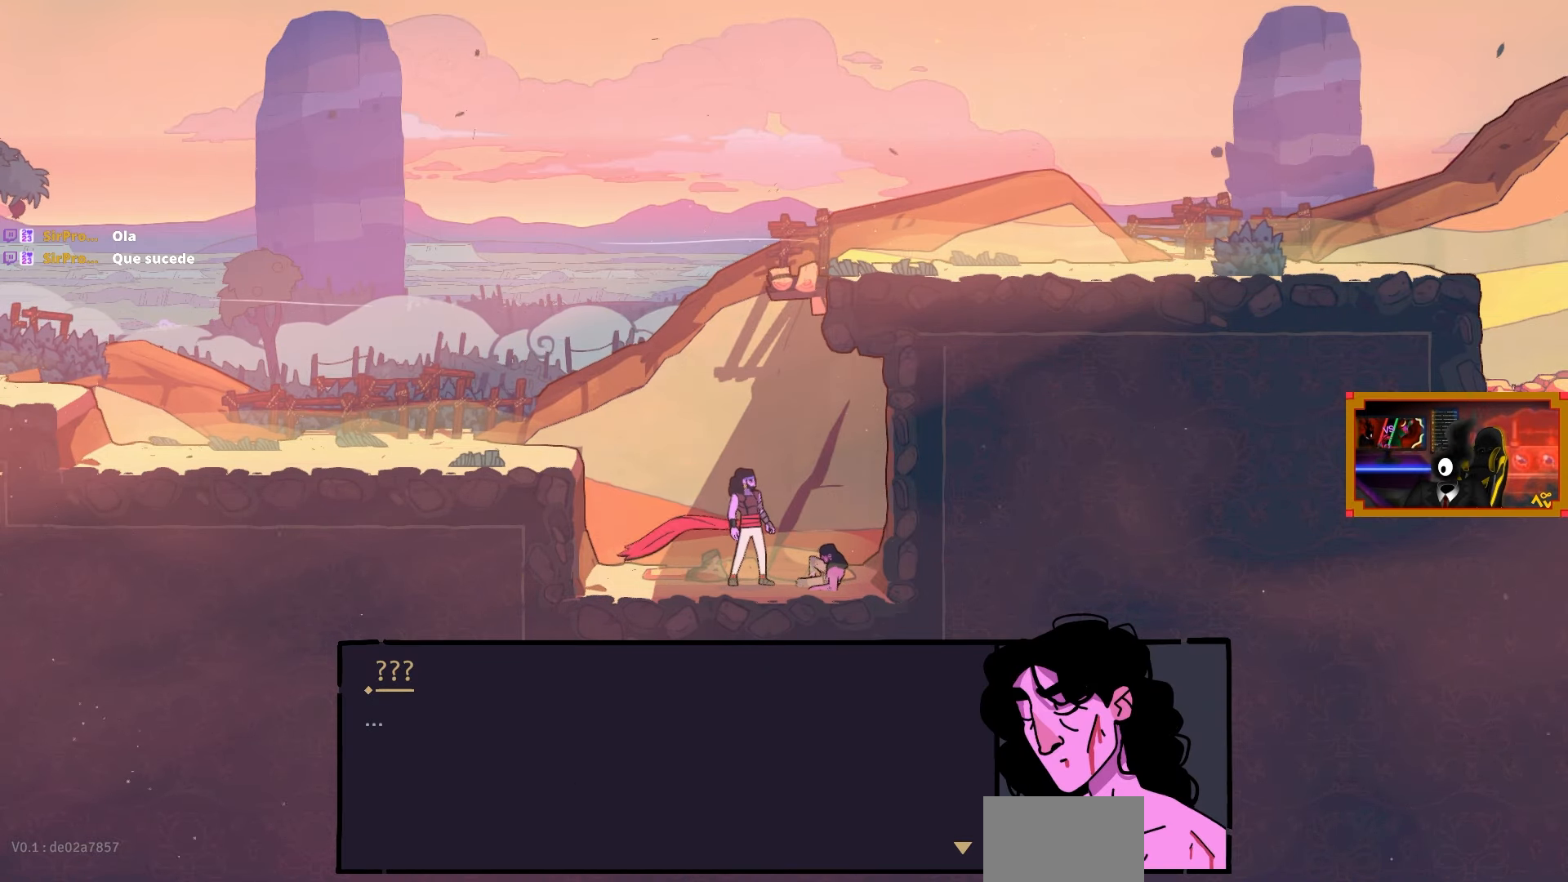
{"buttons": [], "left_stick": "center", "right_stick": "center", "events": [[83, "CROSS", "up"], [383, "CROSS", "down"], [467, "CROSS", "up"]]}
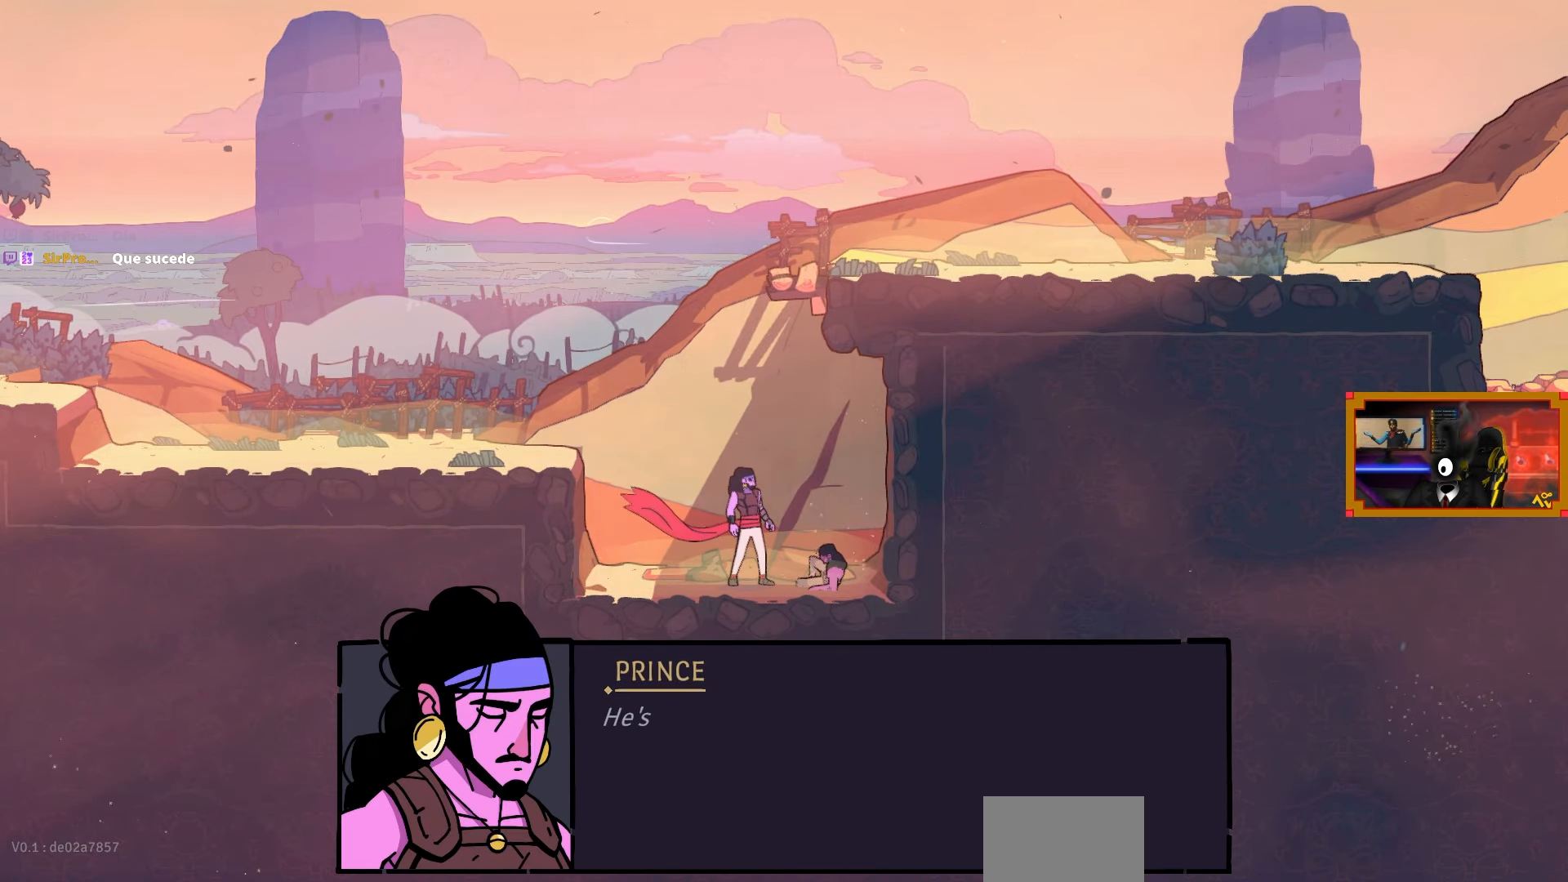
{"buttons": [], "left_stick": "center", "right_stick": "center", "events": []}
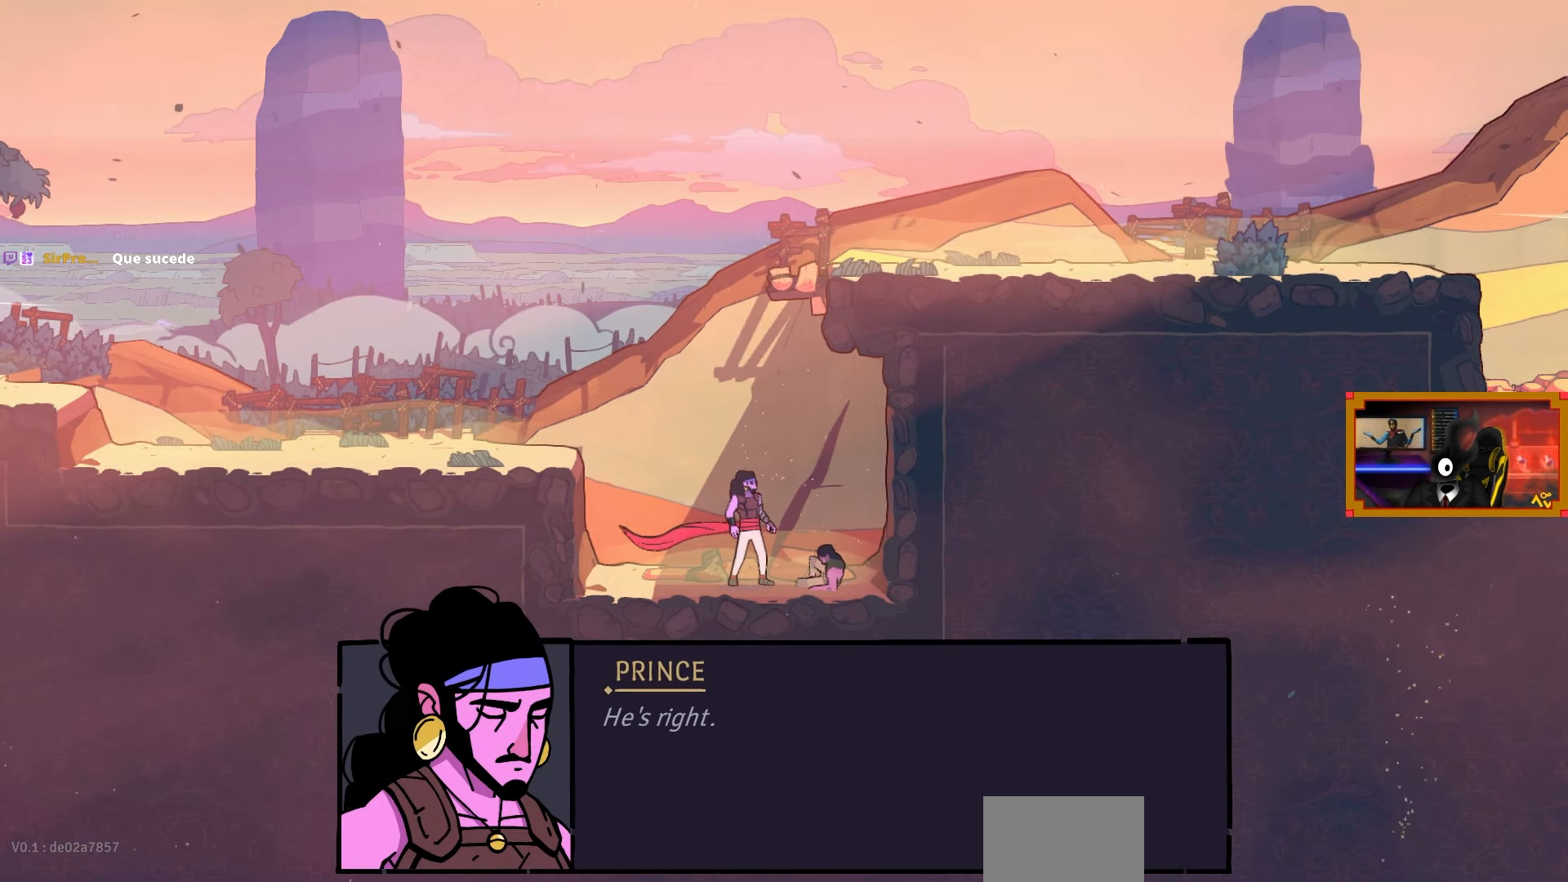
{"buttons": ["CROSS"], "left_stick": "center", "right_stick": "center", "events": [[467, "CROSS", "down"]]}
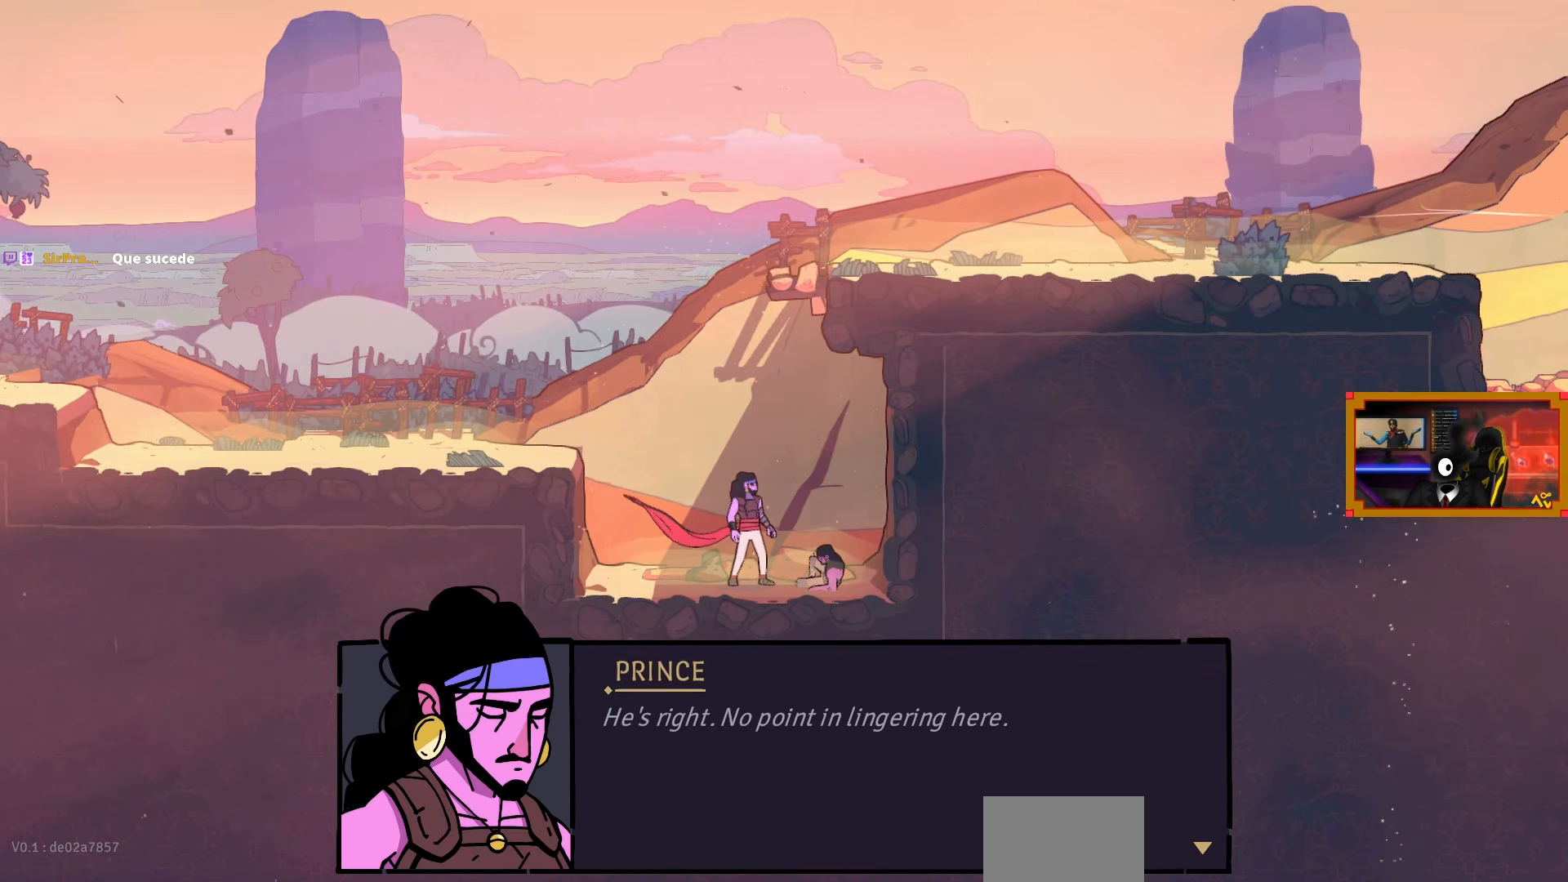
{"buttons": [], "left_stick": "center", "right_stick": "center", "events": [[50, "CROSS", "up"]]}
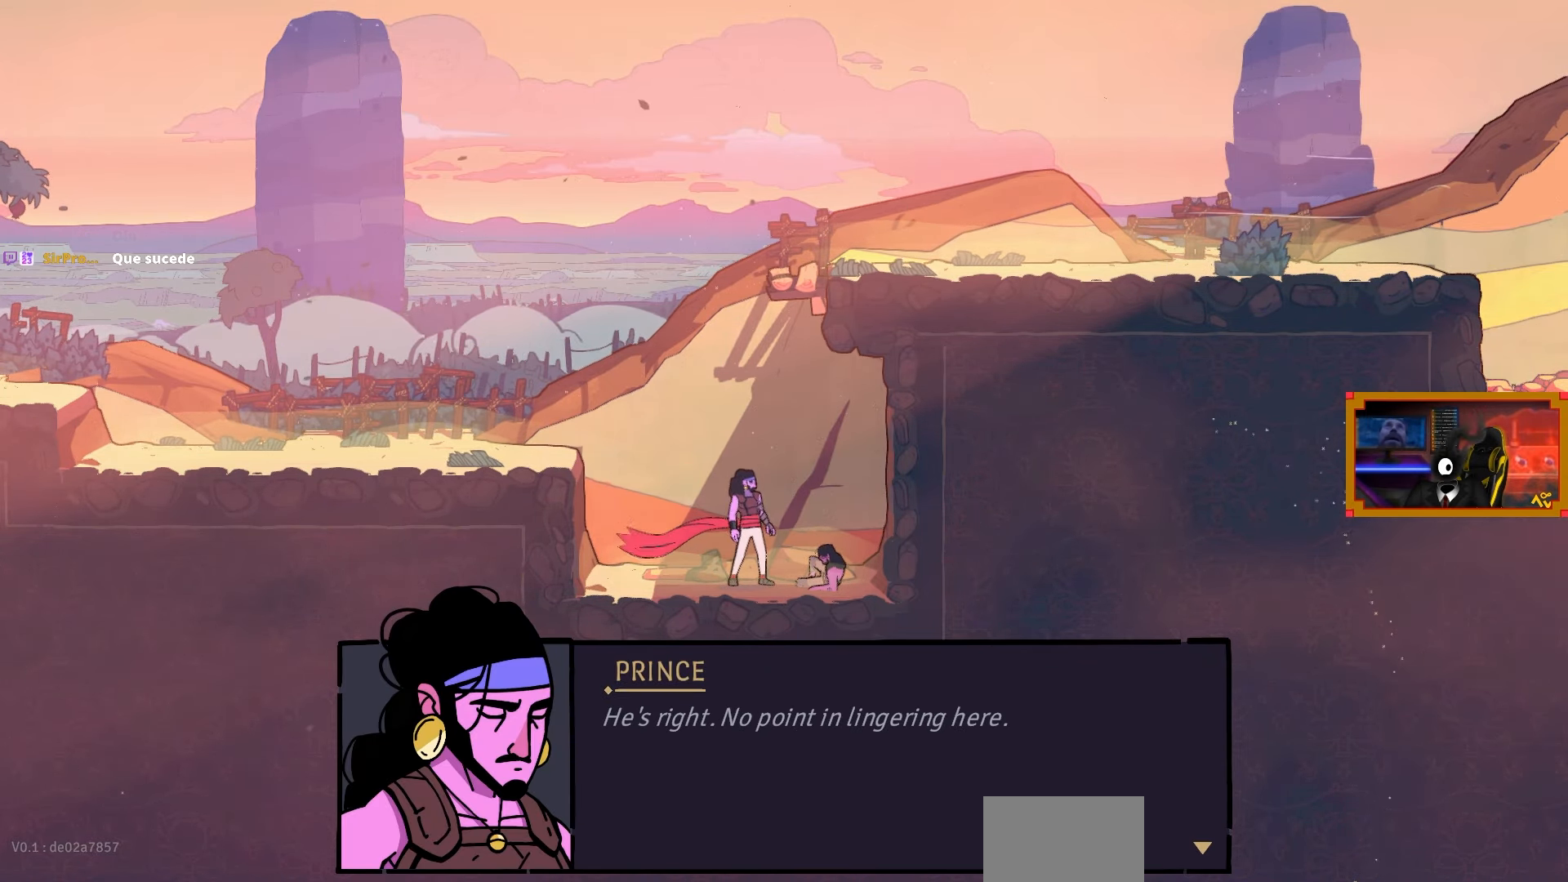
{"buttons": [], "left_stick": "center", "right_stick": "center", "events": []}
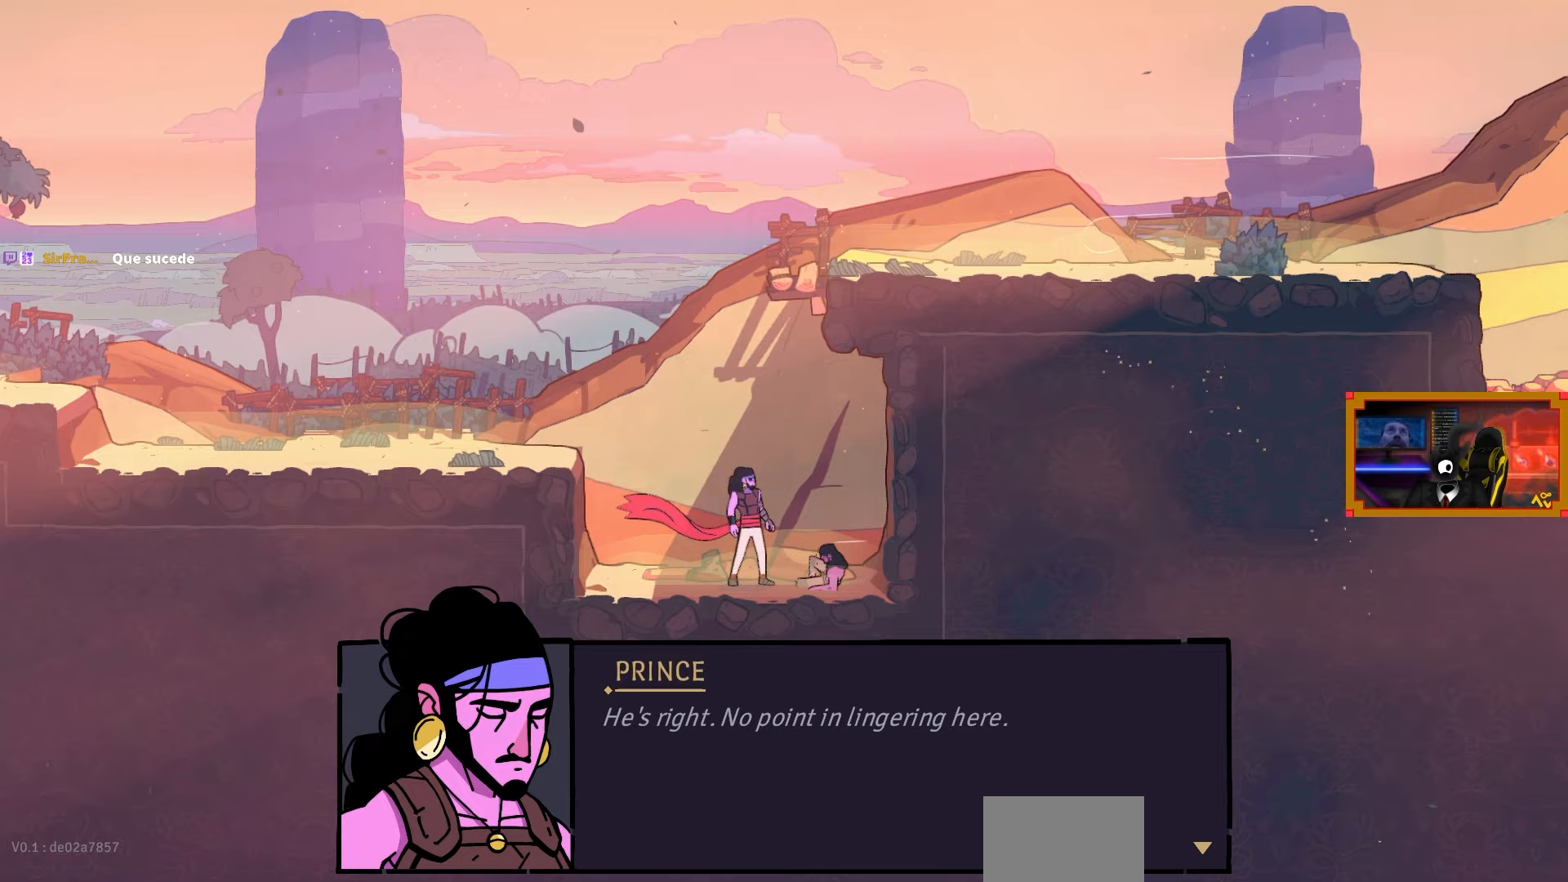
{"buttons": [], "left_stick": "center", "right_stick": "center", "events": []}
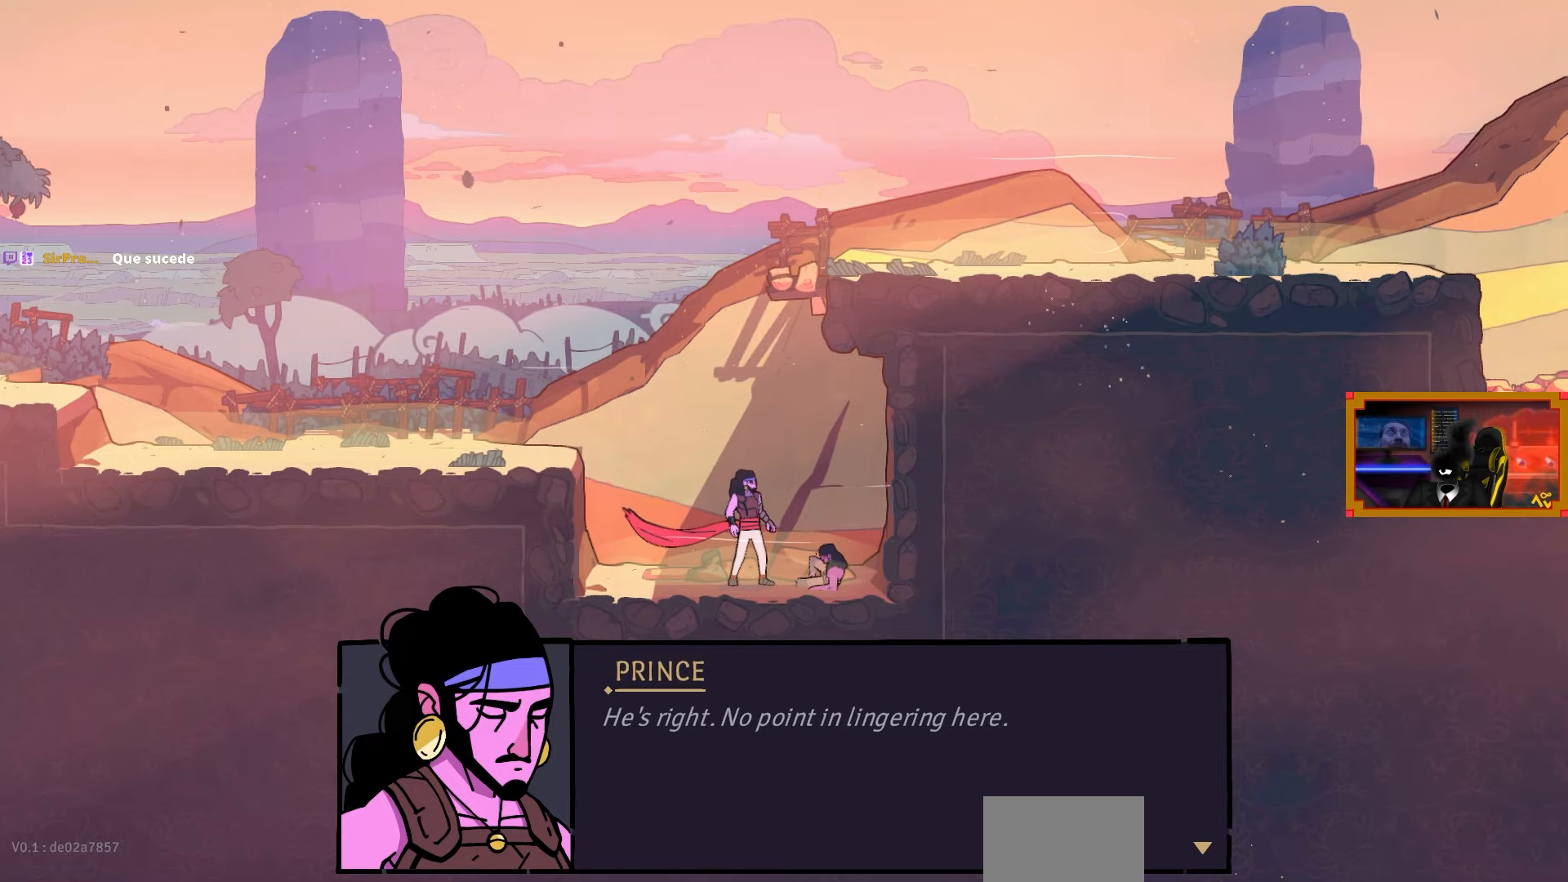
{"buttons": [], "left_stick": "center", "right_stick": "center", "events": []}
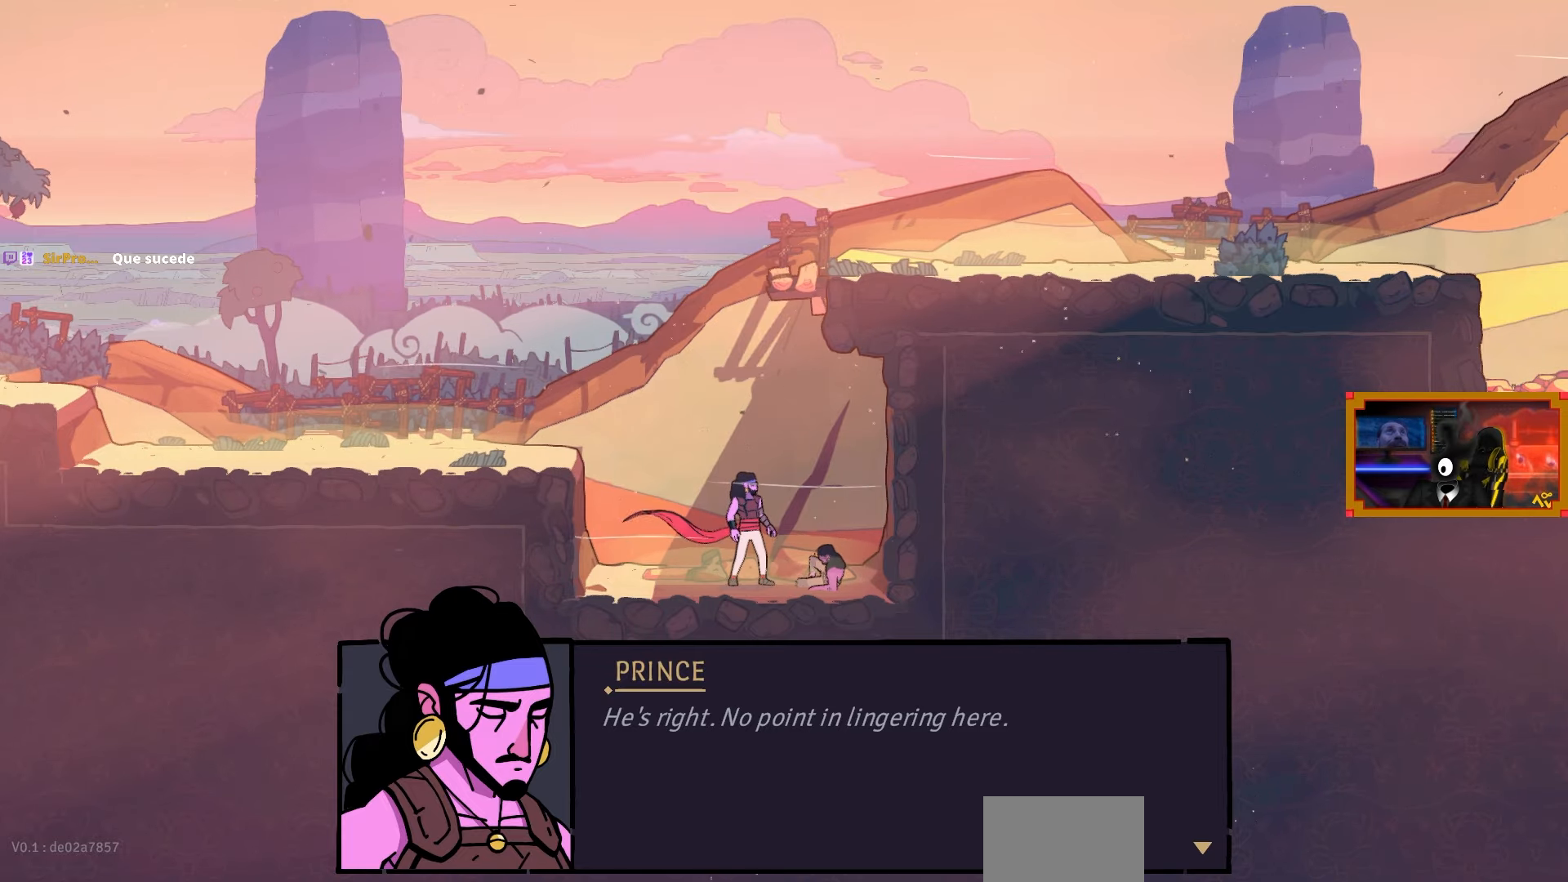
{"buttons": [], "left_stick": "center", "right_stick": "center", "events": []}
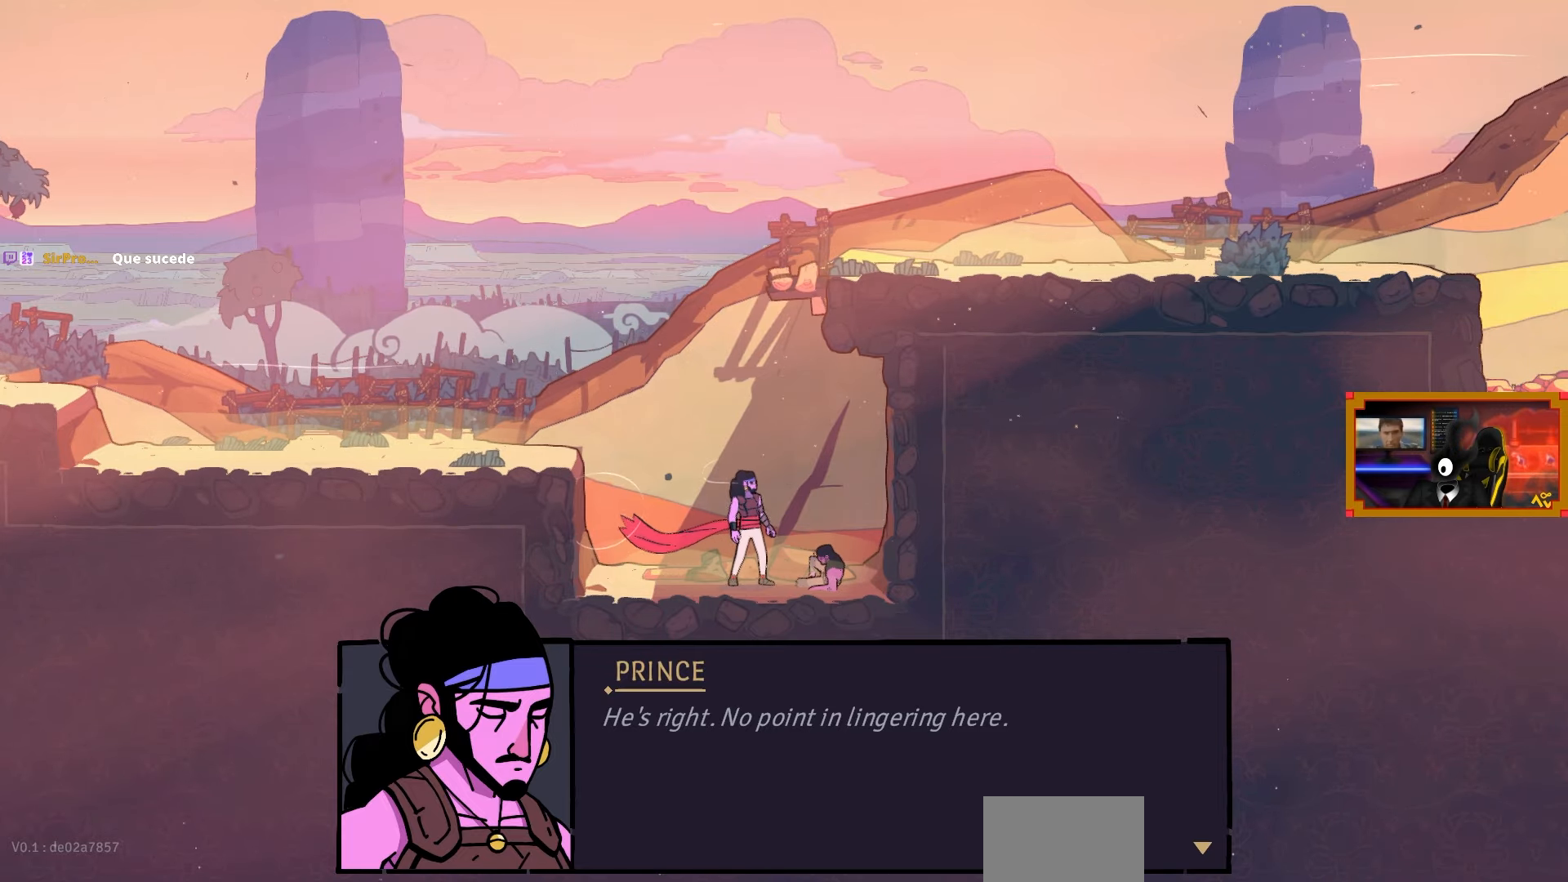
{"buttons": [], "left_stick": "center", "right_stick": "center", "events": []}
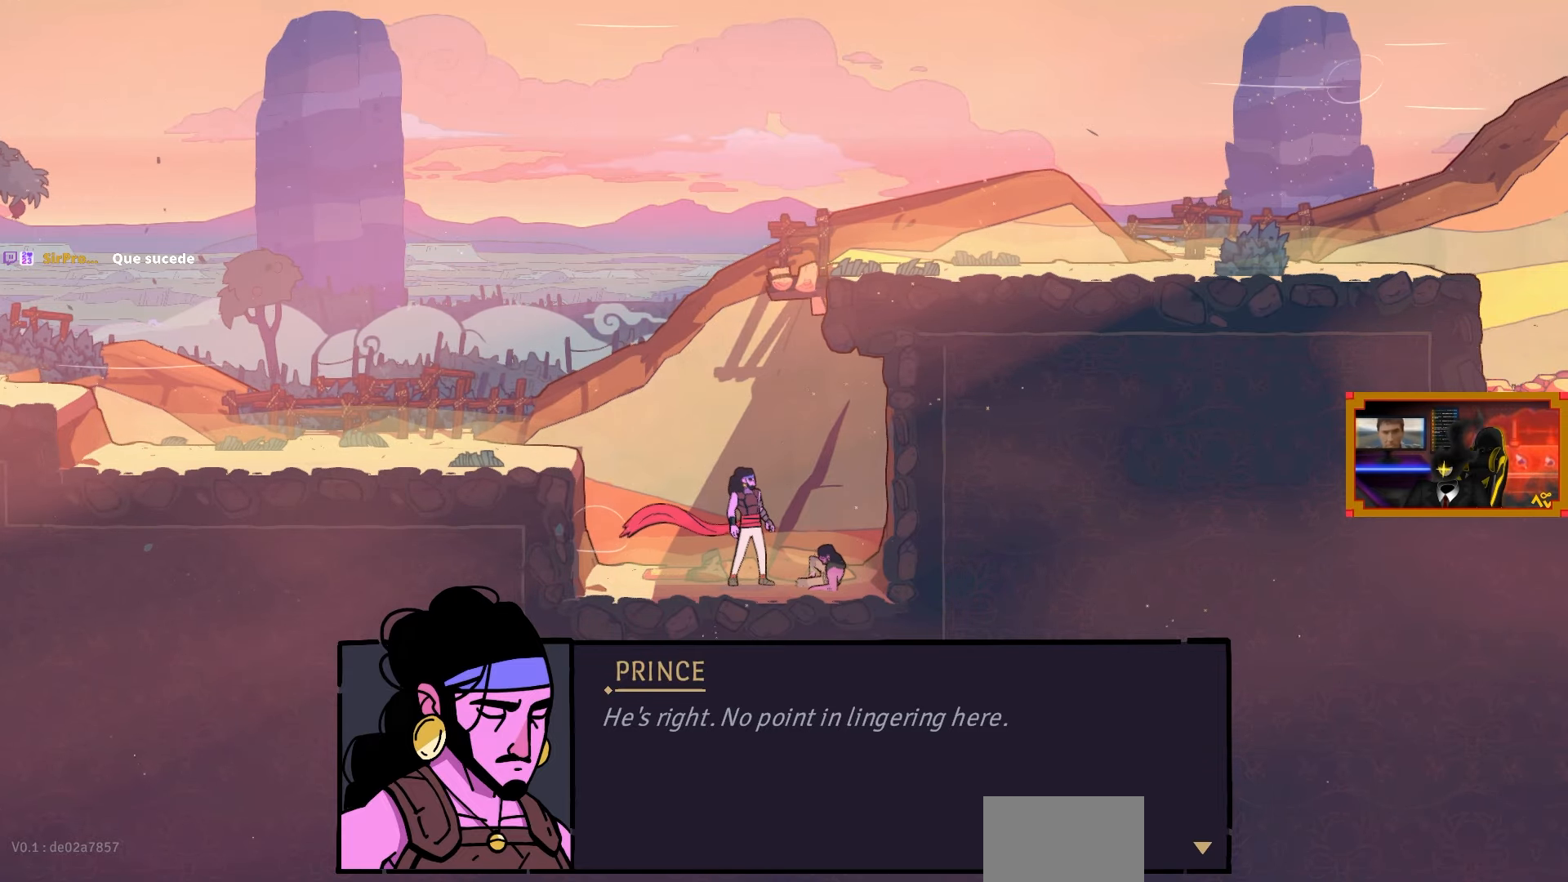
{"buttons": [], "left_stick": "center", "right_stick": "center", "events": []}
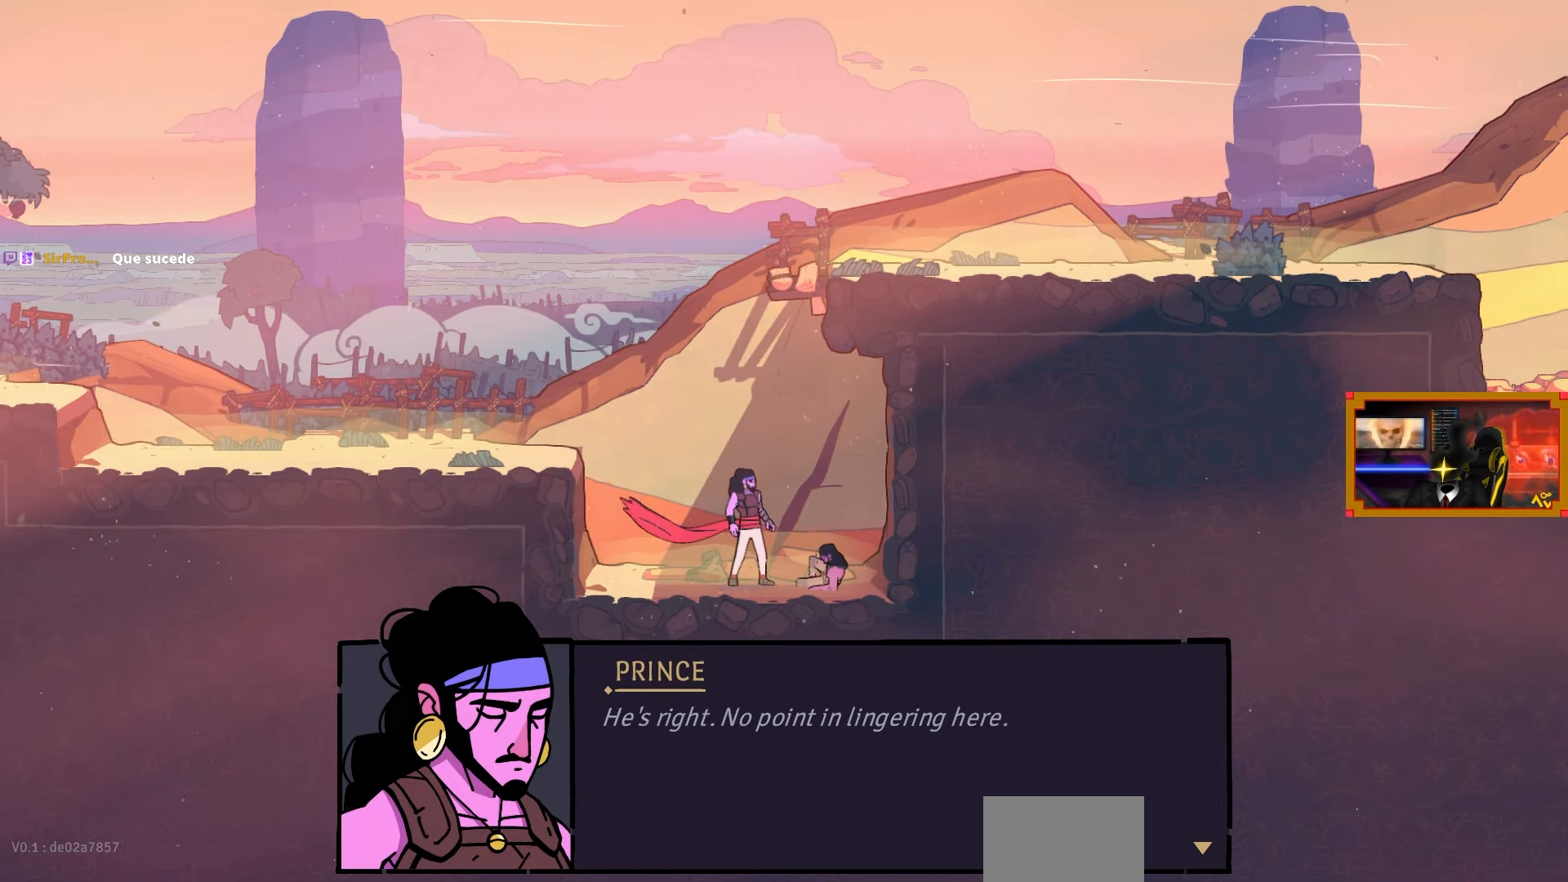
{"buttons": ["CROSS", "DPAD_LEFT"], "left_stick": "center", "right_stick": "center", "events": [[83, "CROSS", "down"], [183, "CROSS", "up"], [350, "DPAD_LEFT", "down"], [433, "CROSS", "down"]]}
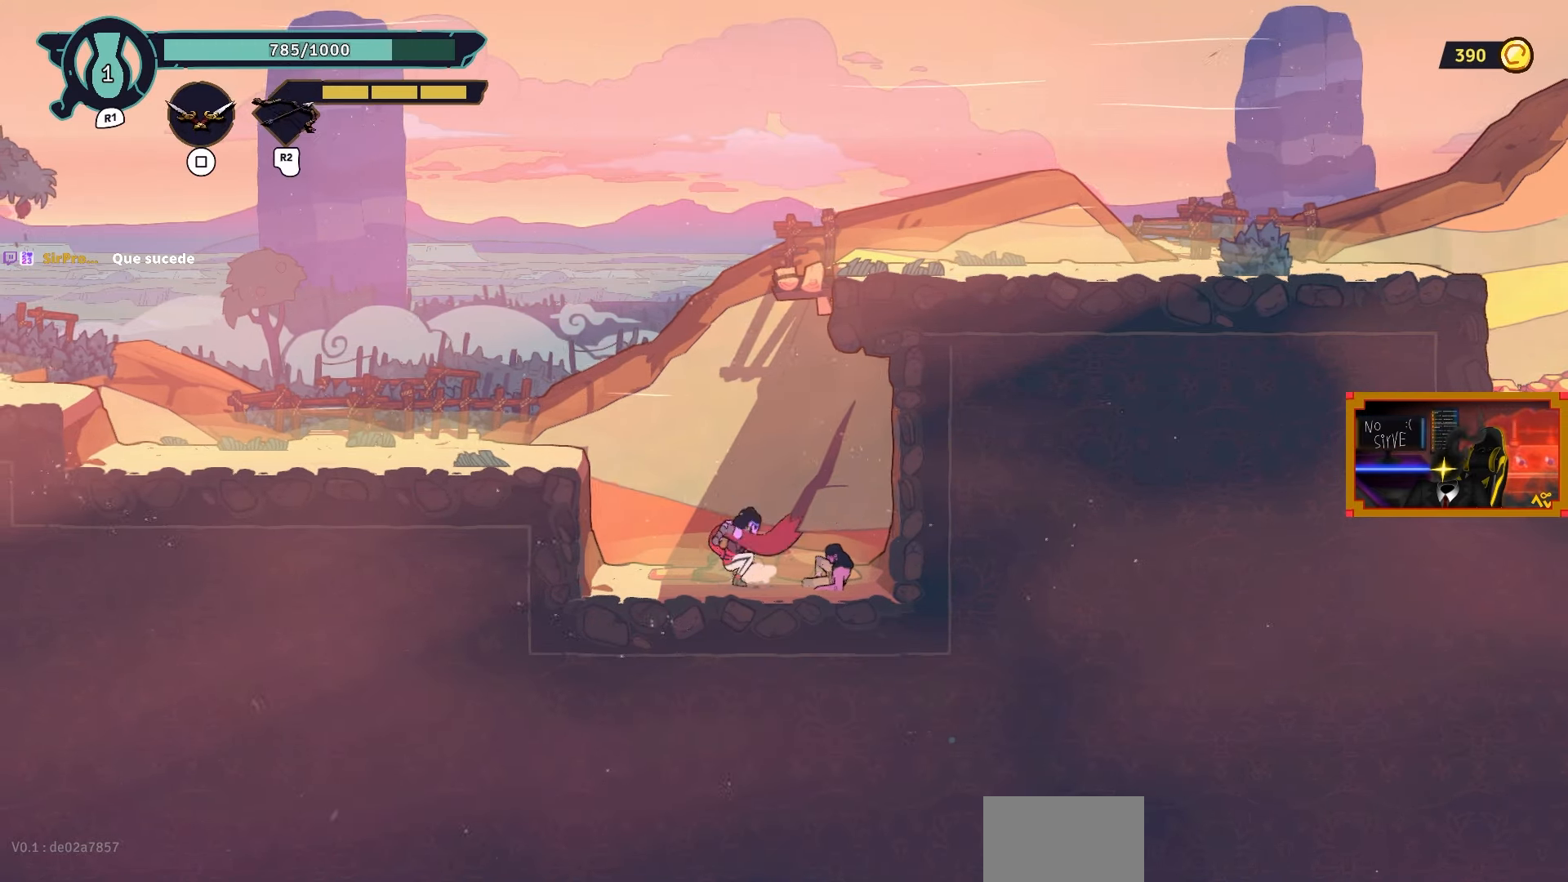
{"buttons": [], "left_stick": "center", "right_stick": "center", "events": [[83, "CROSS", "up"], [483, "DPAD_LEFT", "up"]]}
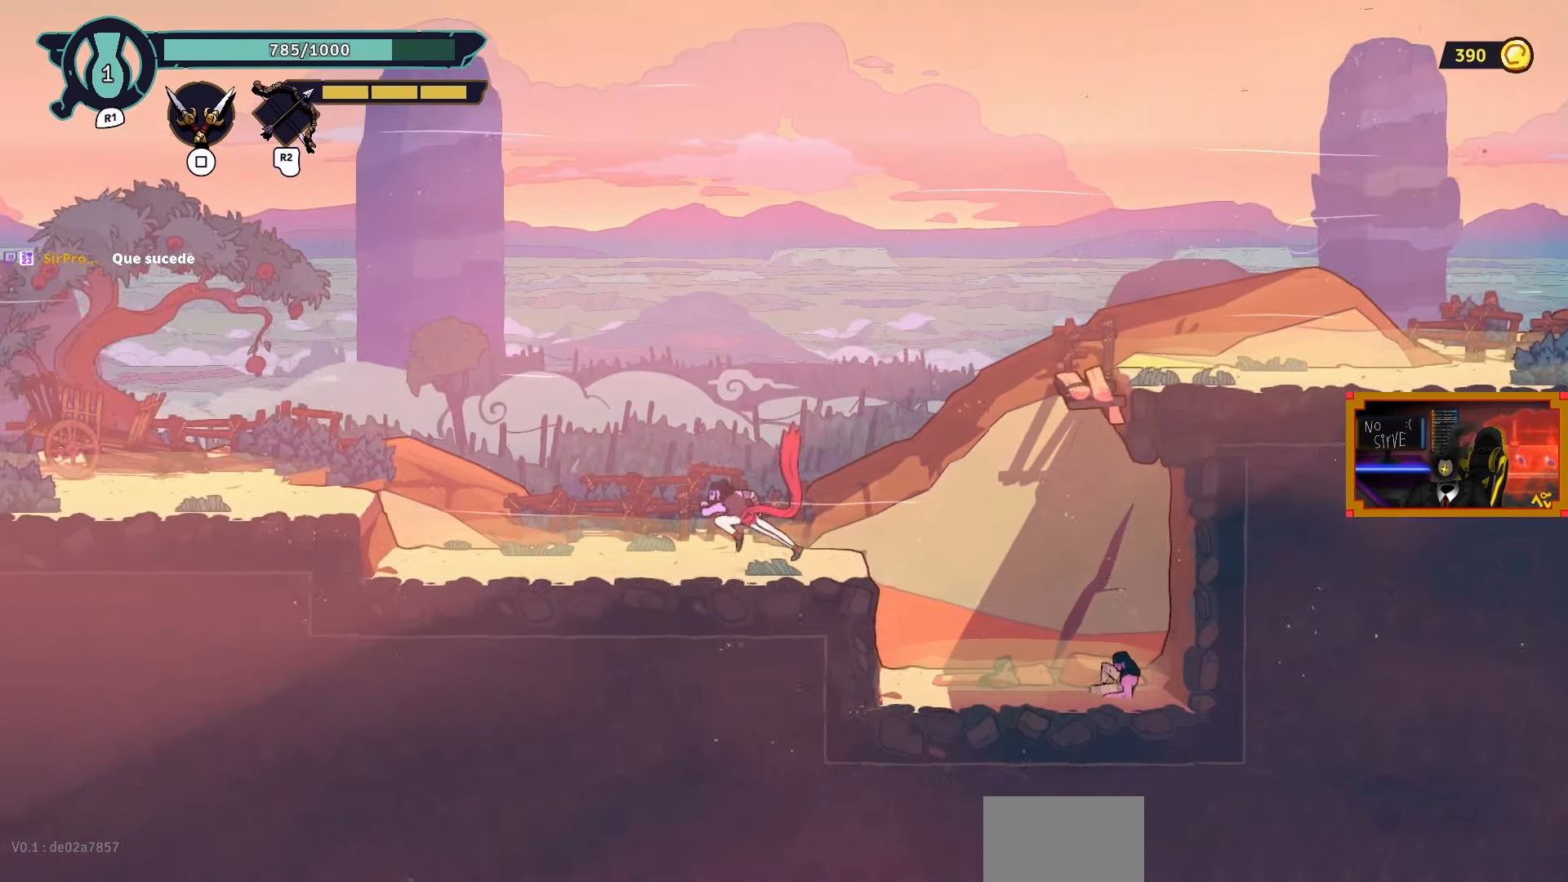
{"buttons": ["CROSS", "DPAD_RIGHT"], "left_stick": "center", "right_stick": "center", "events": [[167, "DPAD_RIGHT", "down"], [400, "CROSS", "down"]]}
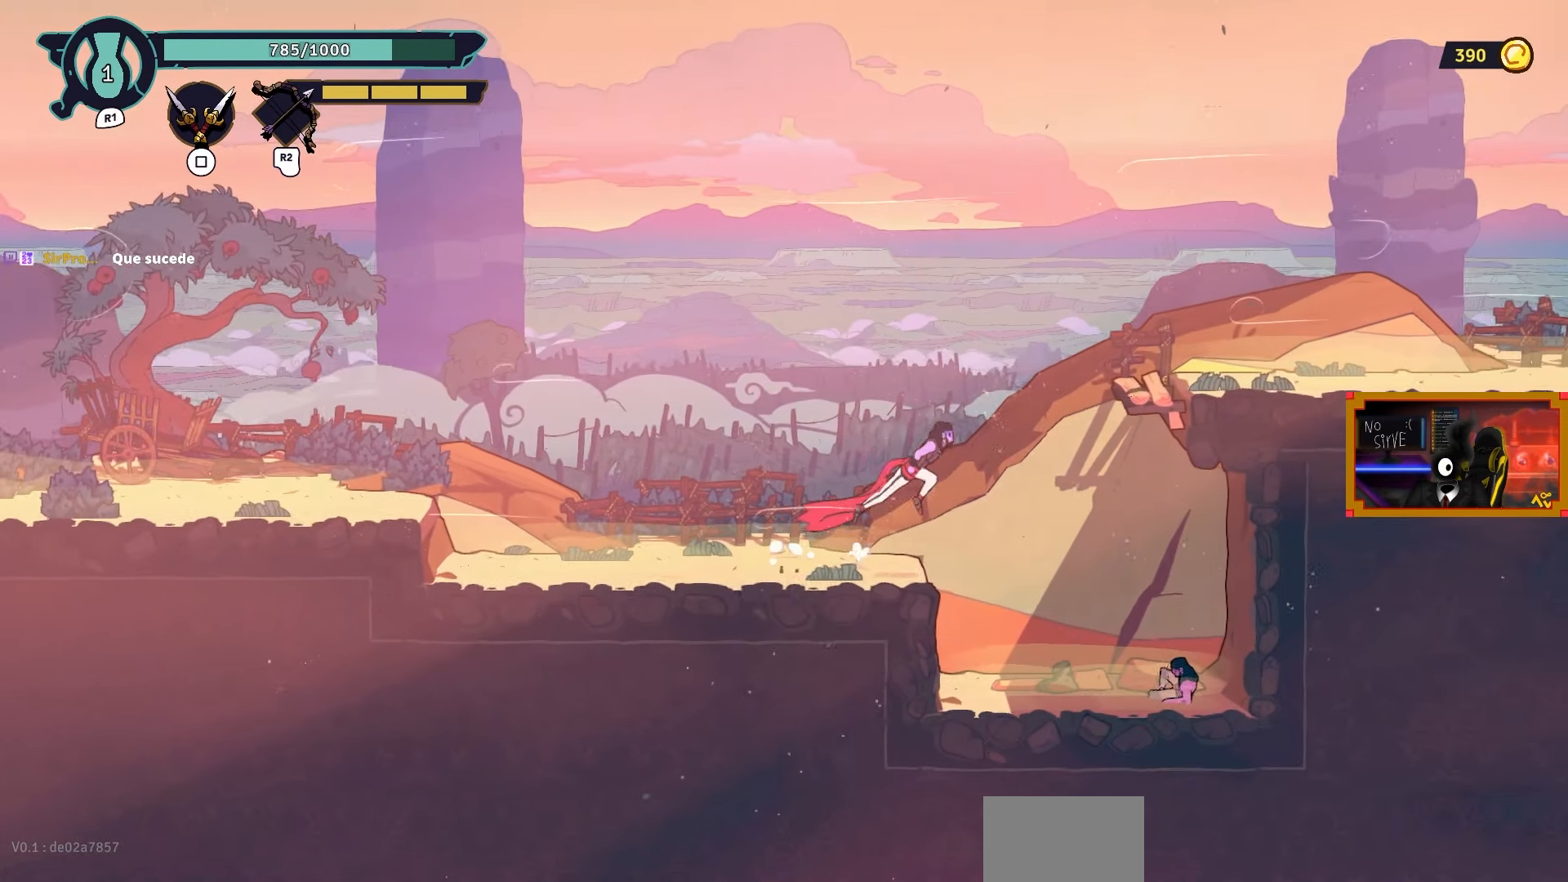
{"buttons": ["DPAD_RIGHT"], "left_stick": "center", "right_stick": "center", "events": [[83, "CROSS", "up"], [217, "CIRCLE", "down"], [333, "CIRCLE", "up"]]}
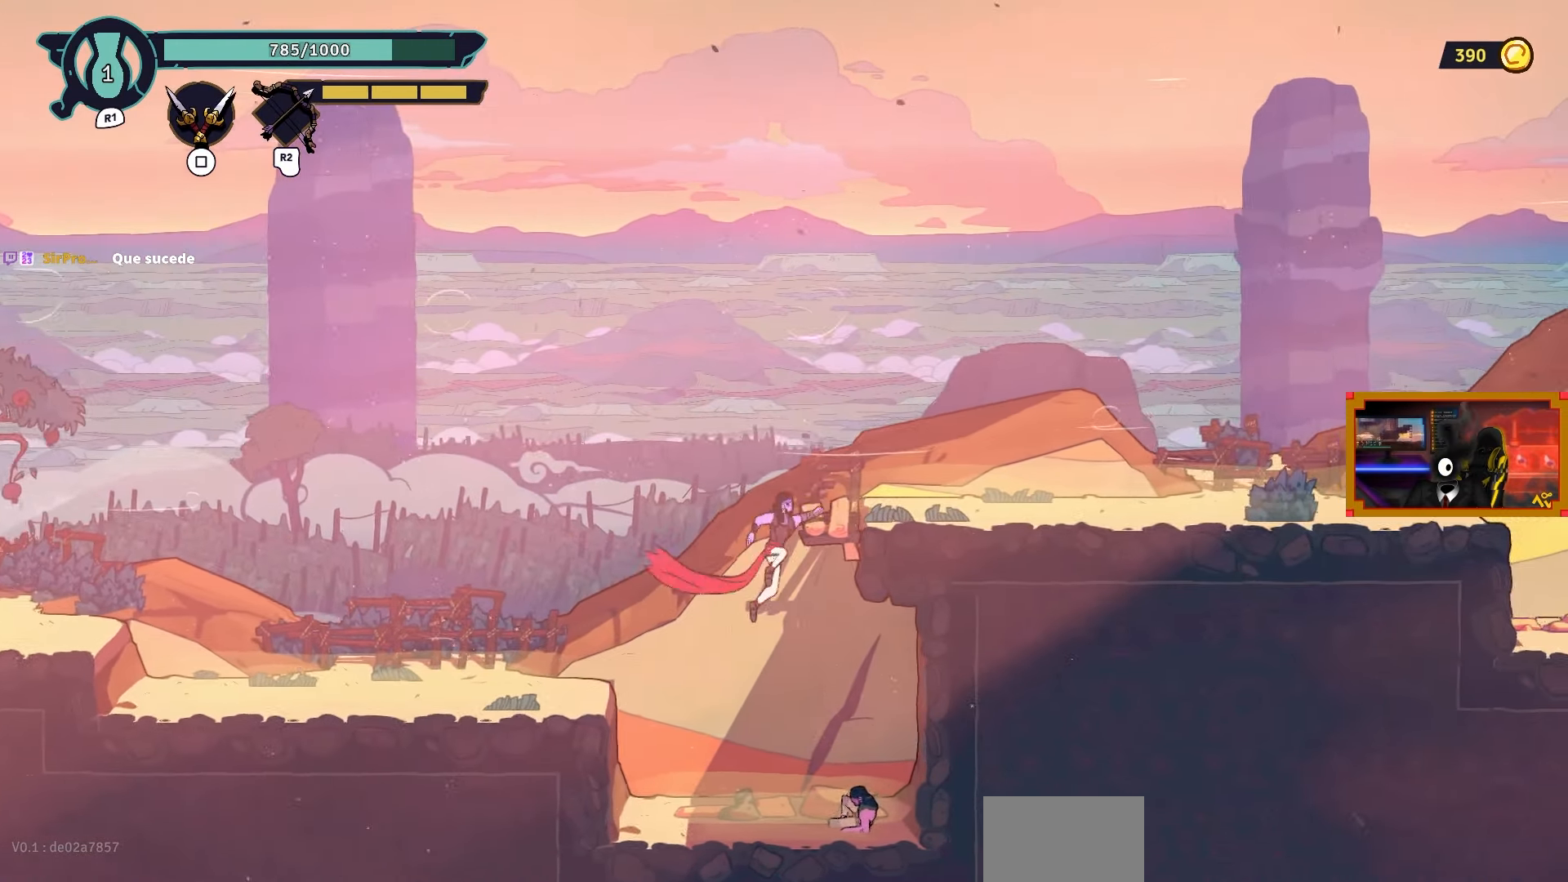
{"buttons": ["DPAD_RIGHT"], "left_stick": "center", "right_stick": "center", "events": []}
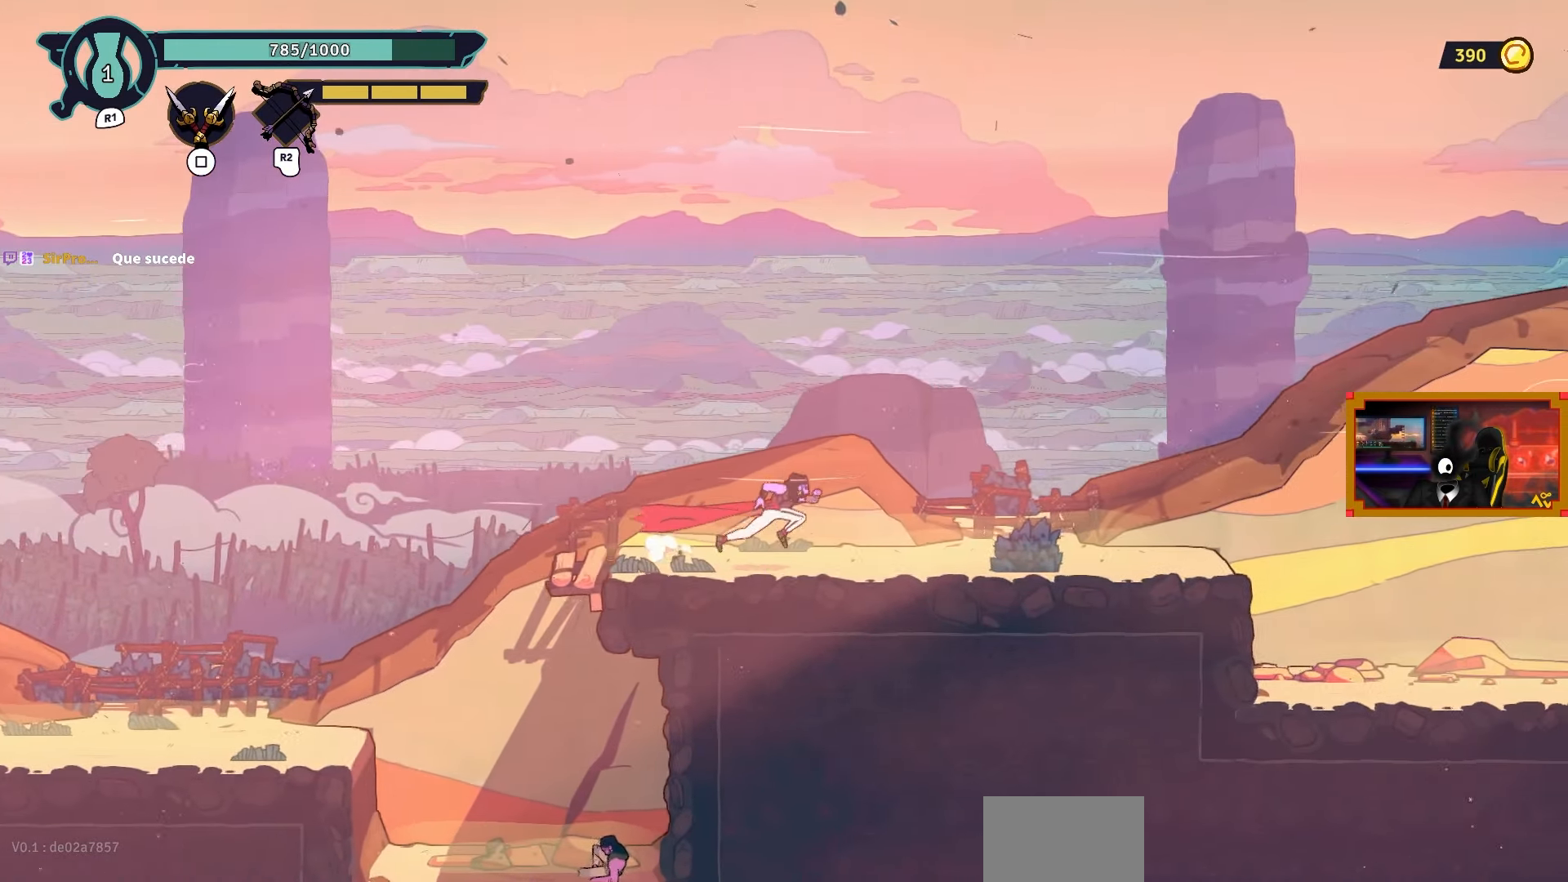
{"buttons": ["DPAD_RIGHT"], "left_stick": "center", "right_stick": "center", "events": []}
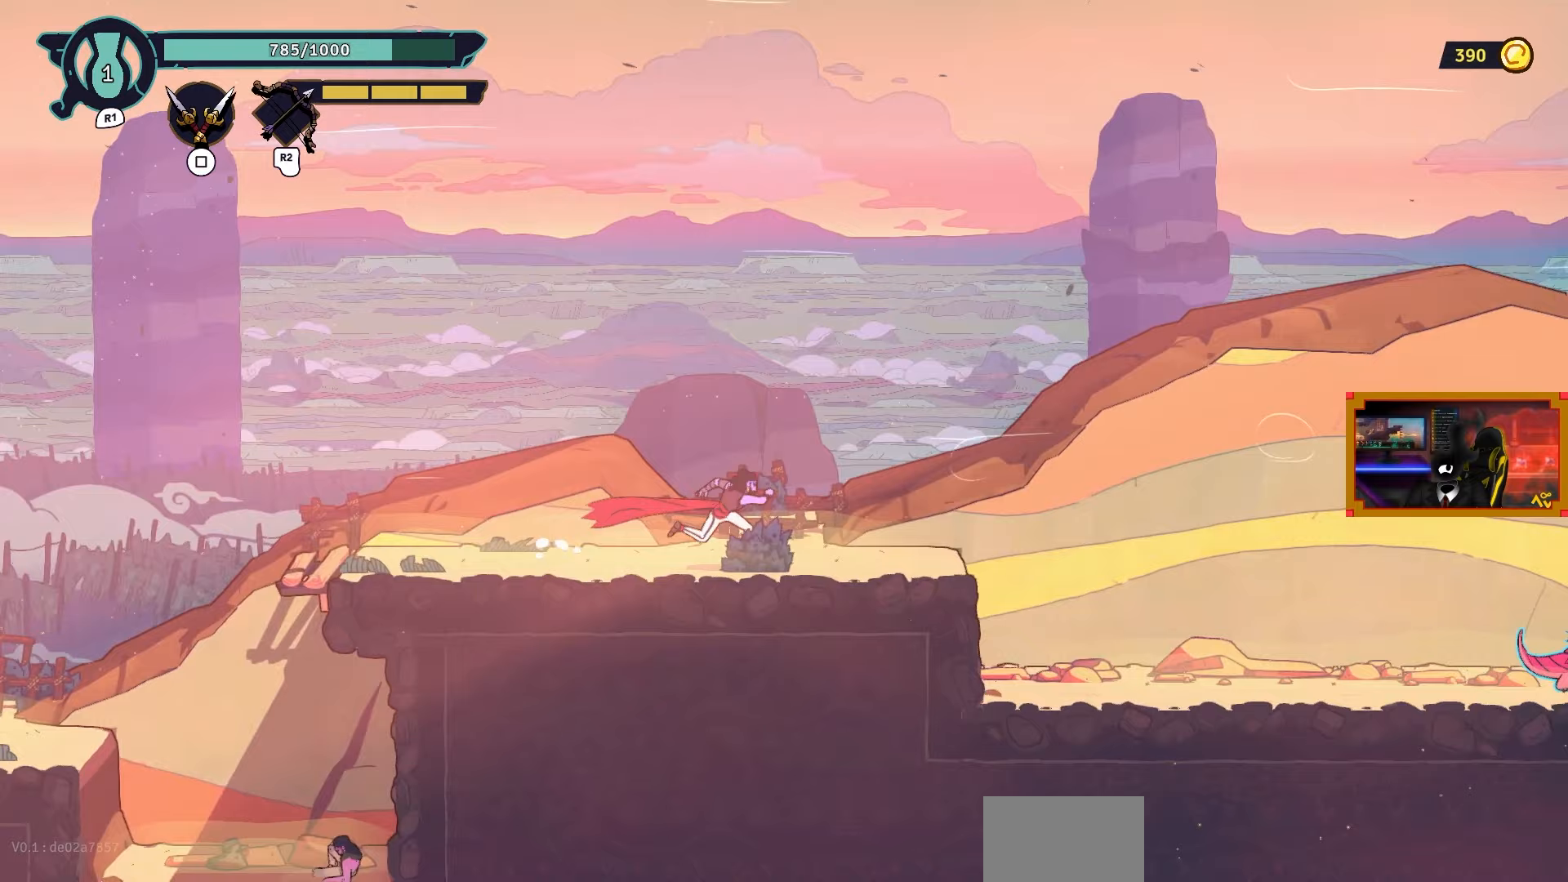
{"buttons": ["DPAD_RIGHT"], "left_stick": "center", "right_stick": "center", "events": []}
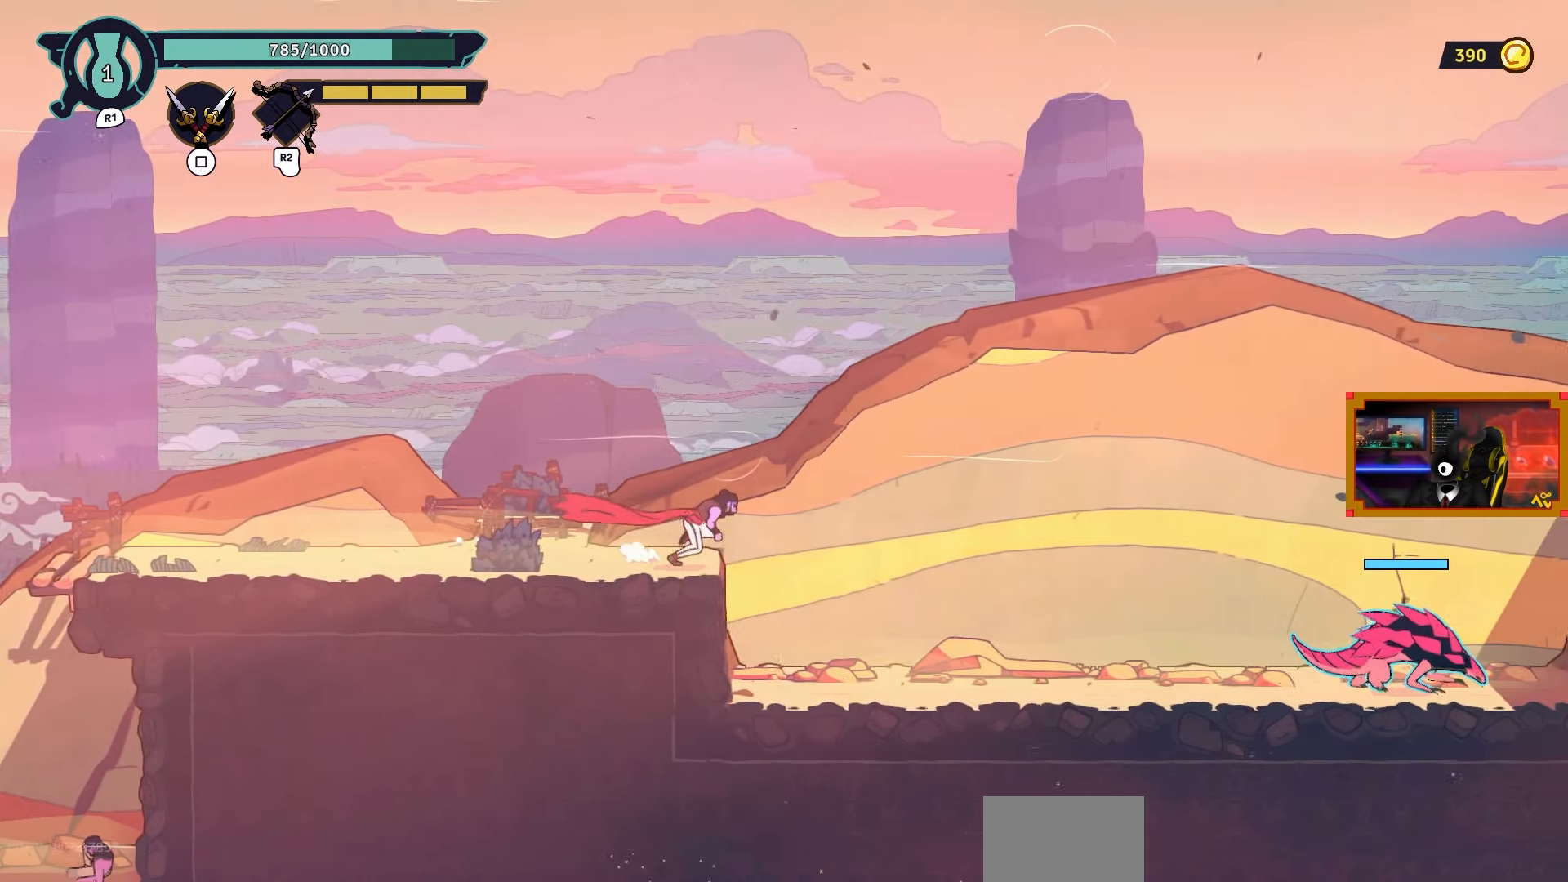
{"buttons": ["DPAD_RIGHT"], "left_stick": "center", "right_stick": "center", "events": []}
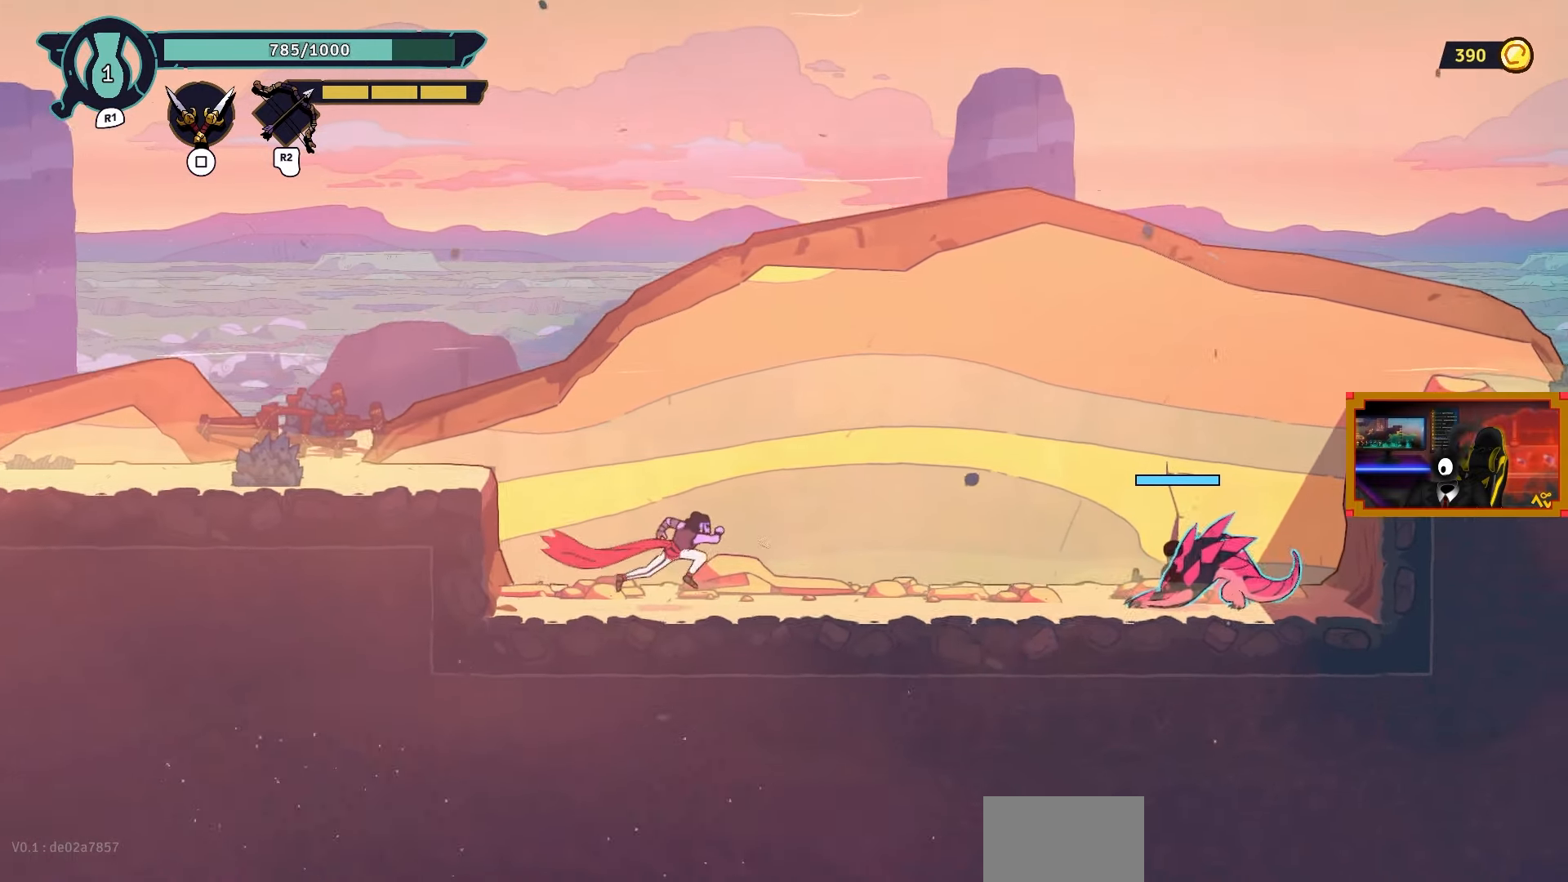
{"buttons": [], "left_stick": "center", "right_stick": "center", "events": [[367, "DPAD_RIGHT", "up"]]}
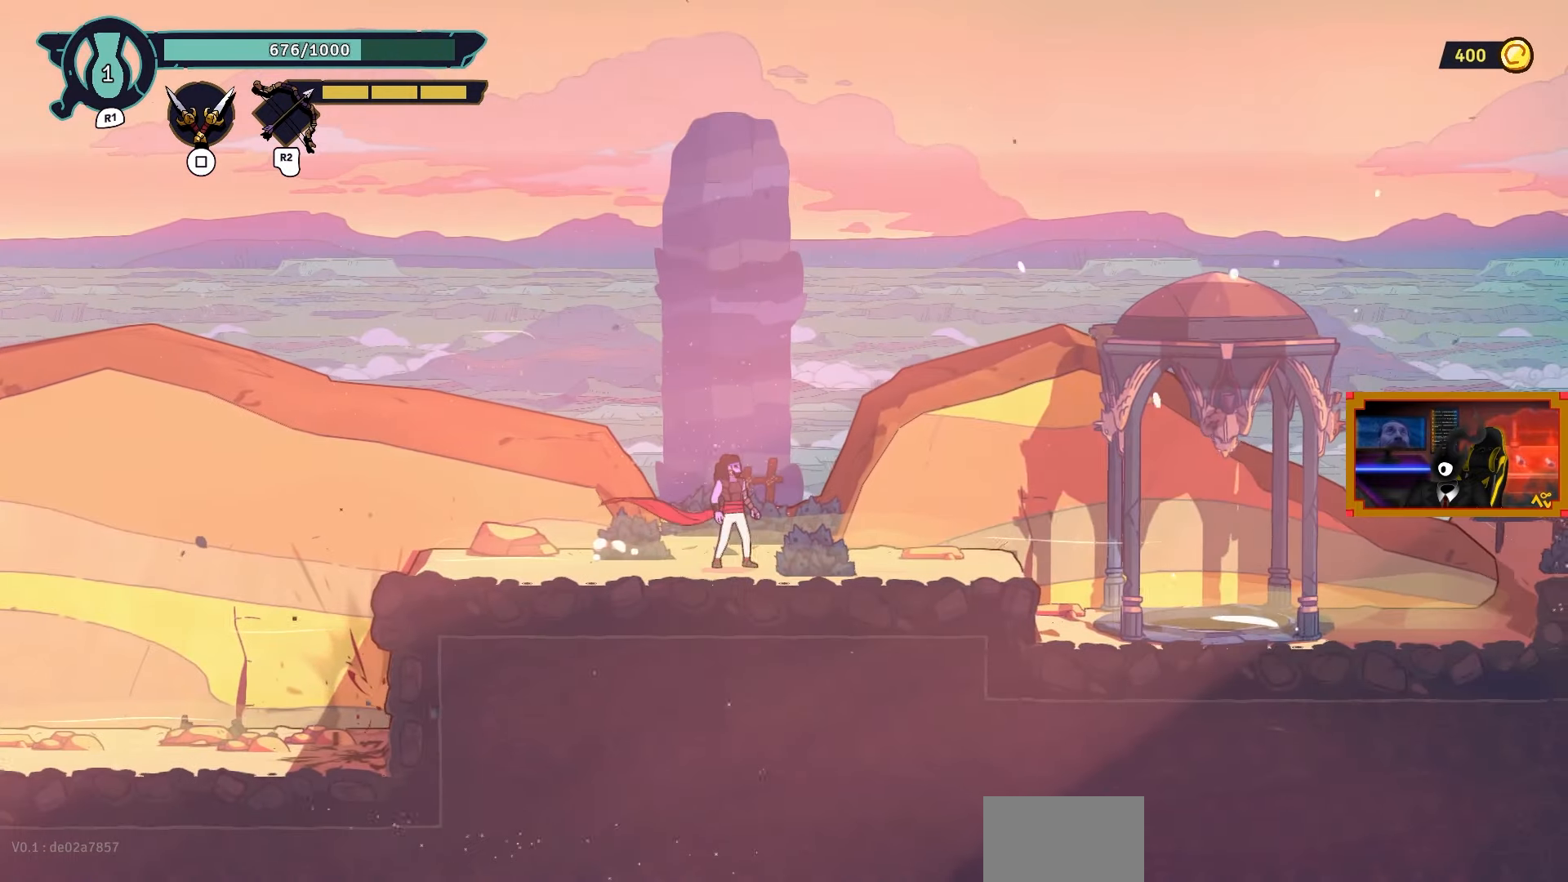
{"buttons": [], "left_stick": "center", "right_stick": "center", "events": [[217, "START", "down"], [350, "START", "up"]]}